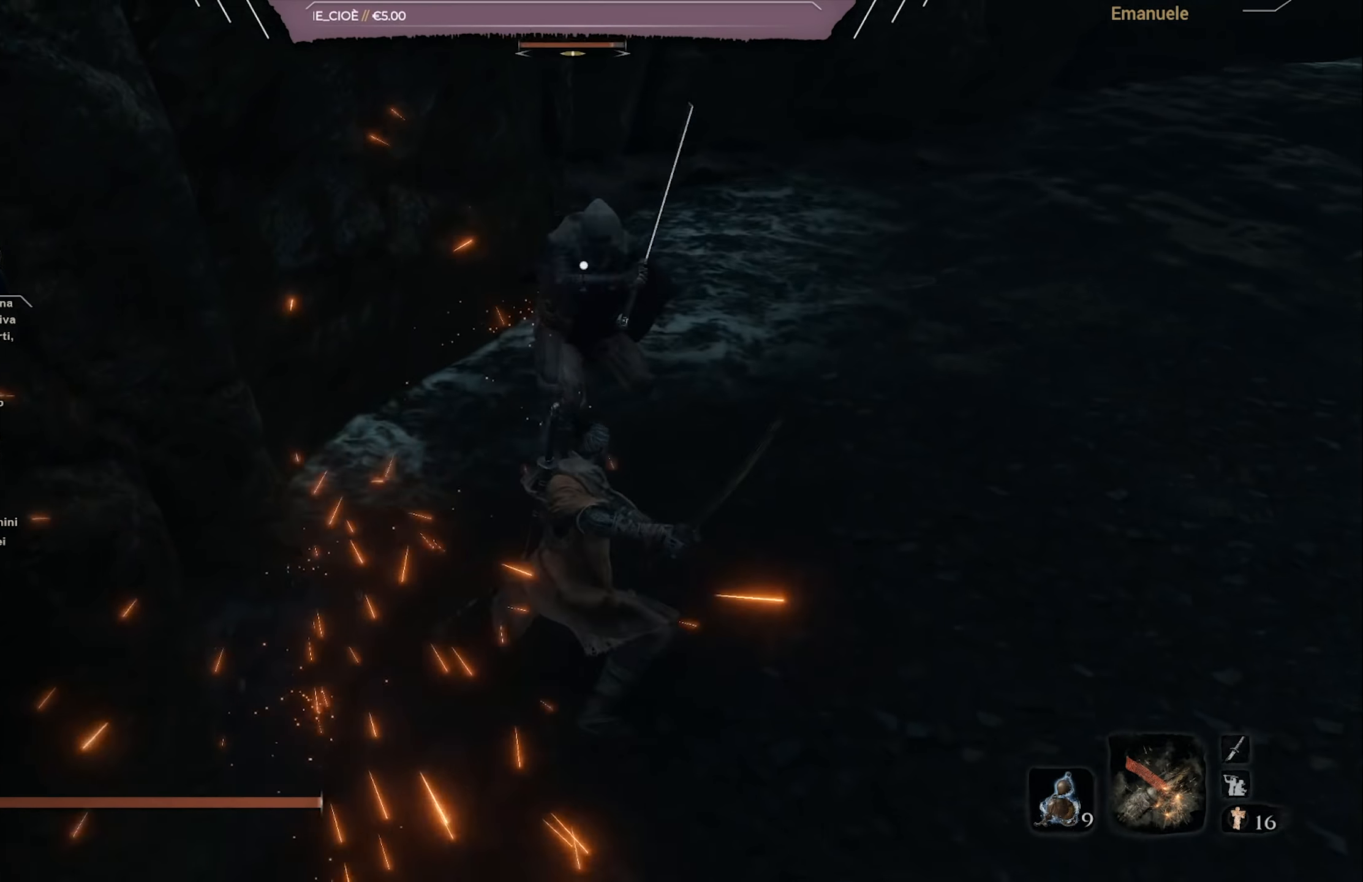
Gameplay with a controller (PlayStation layout); each line is a JSON object with the inputs held at the frame after it. "events" lists button and stick changes between this image and that frame as [ms after this image, input, new state], when the widget could be followed in between.
{"buttons": [], "left_stick": "center", "right_stick": "center", "events": []}
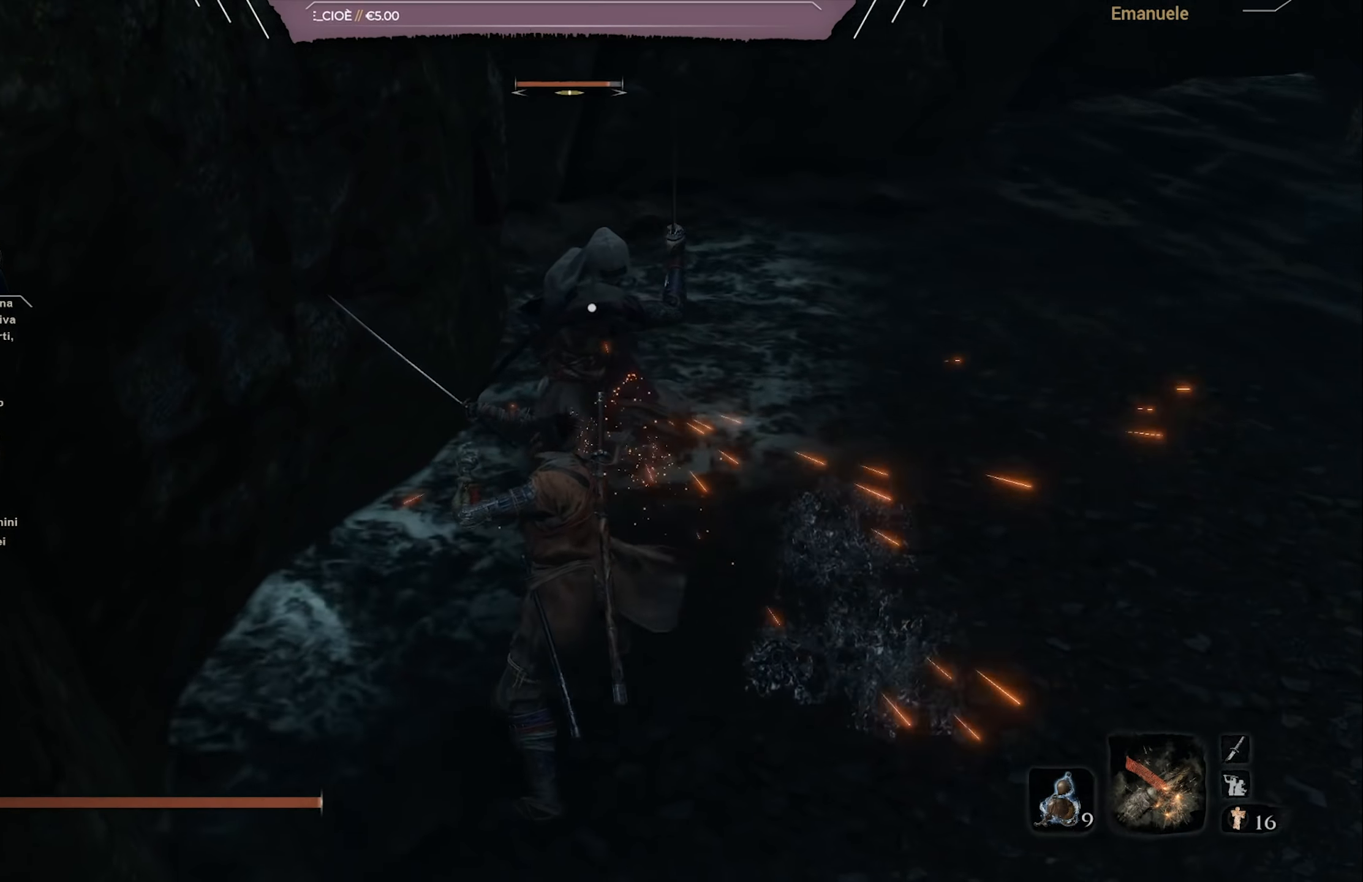
{"buttons": ["L1"], "left_stick": "up-right", "right_stick": "center", "events": [[50, "left_stick", "right"], [150, "left_stick", "up-right"], [216, "L1", "down"], [333, "L1", "up"], [417, "L1", "down"]]}
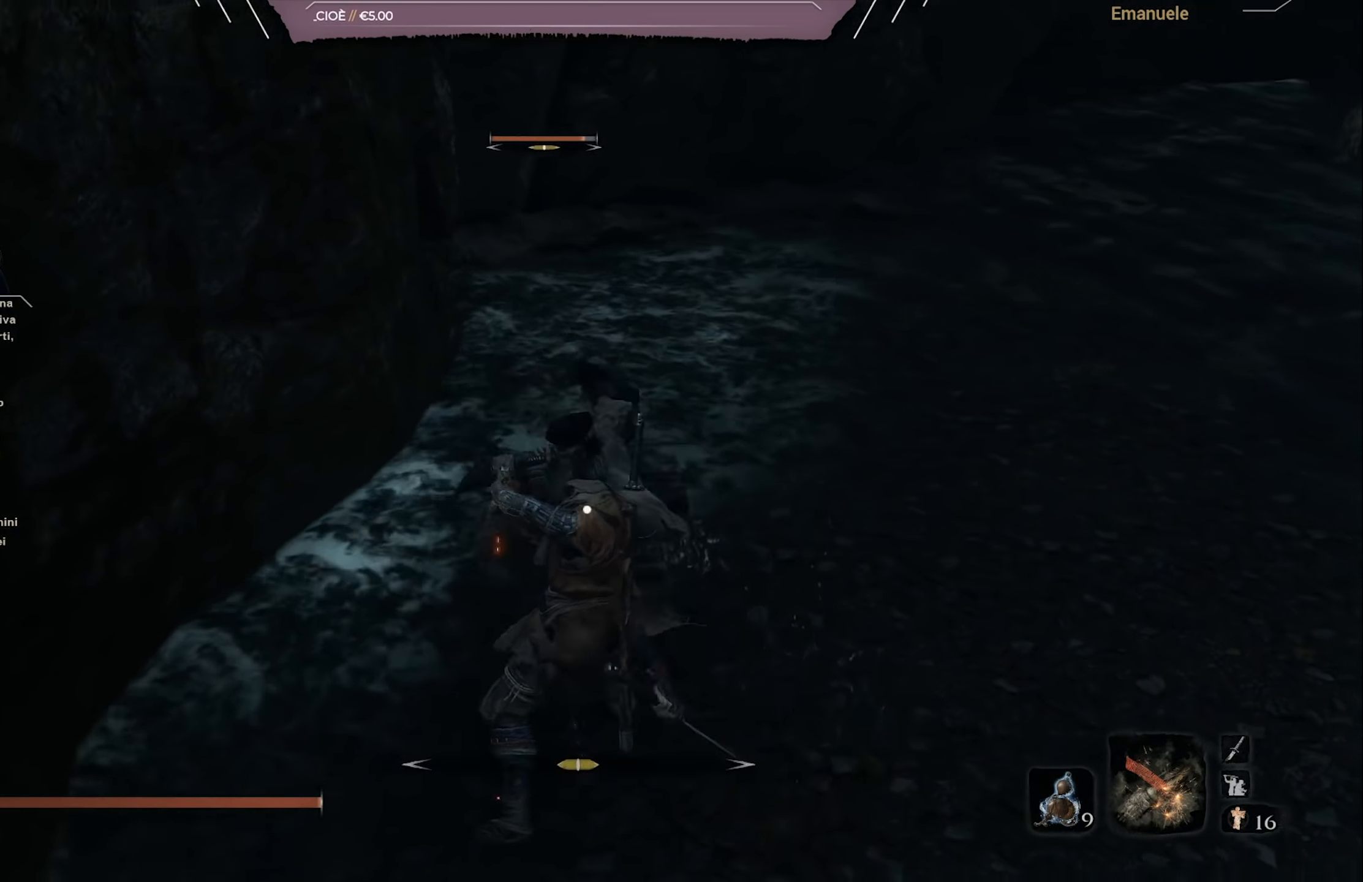
{"buttons": ["R1"], "left_stick": "center", "right_stick": "center", "events": [[17, "L1", "up"], [117, "R1", "down"], [217, "R1", "up"], [317, "R1", "down"], [451, "left_stick", "center"]]}
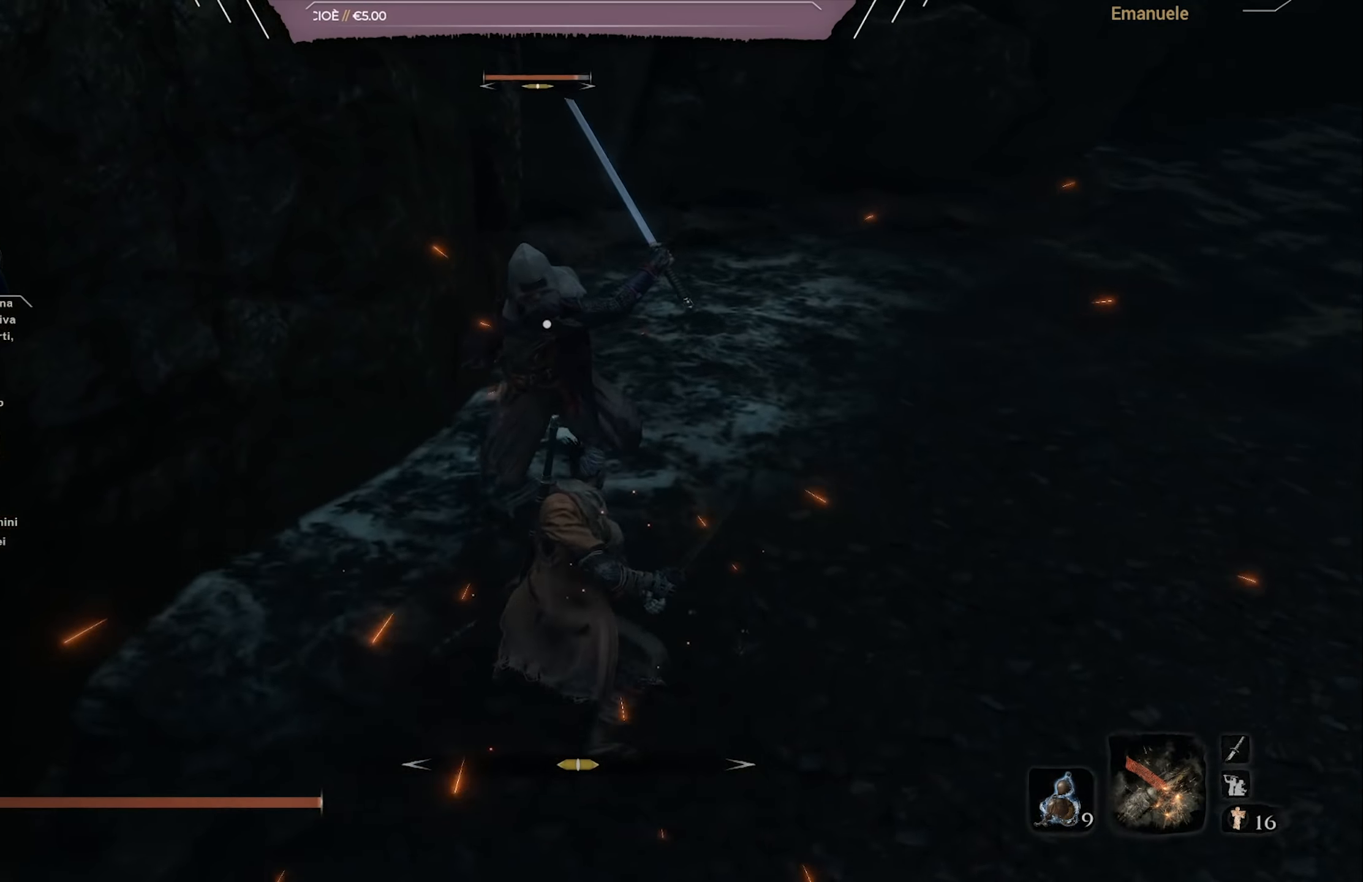
{"buttons": [], "left_stick": "center", "right_stick": "center", "events": [[50, "R1", "up"], [116, "R1", "down"], [183, "R1", "up"], [250, "R1", "down"], [350, "R1", "up"], [383, "R1", "down"], [483, "R1", "up"]]}
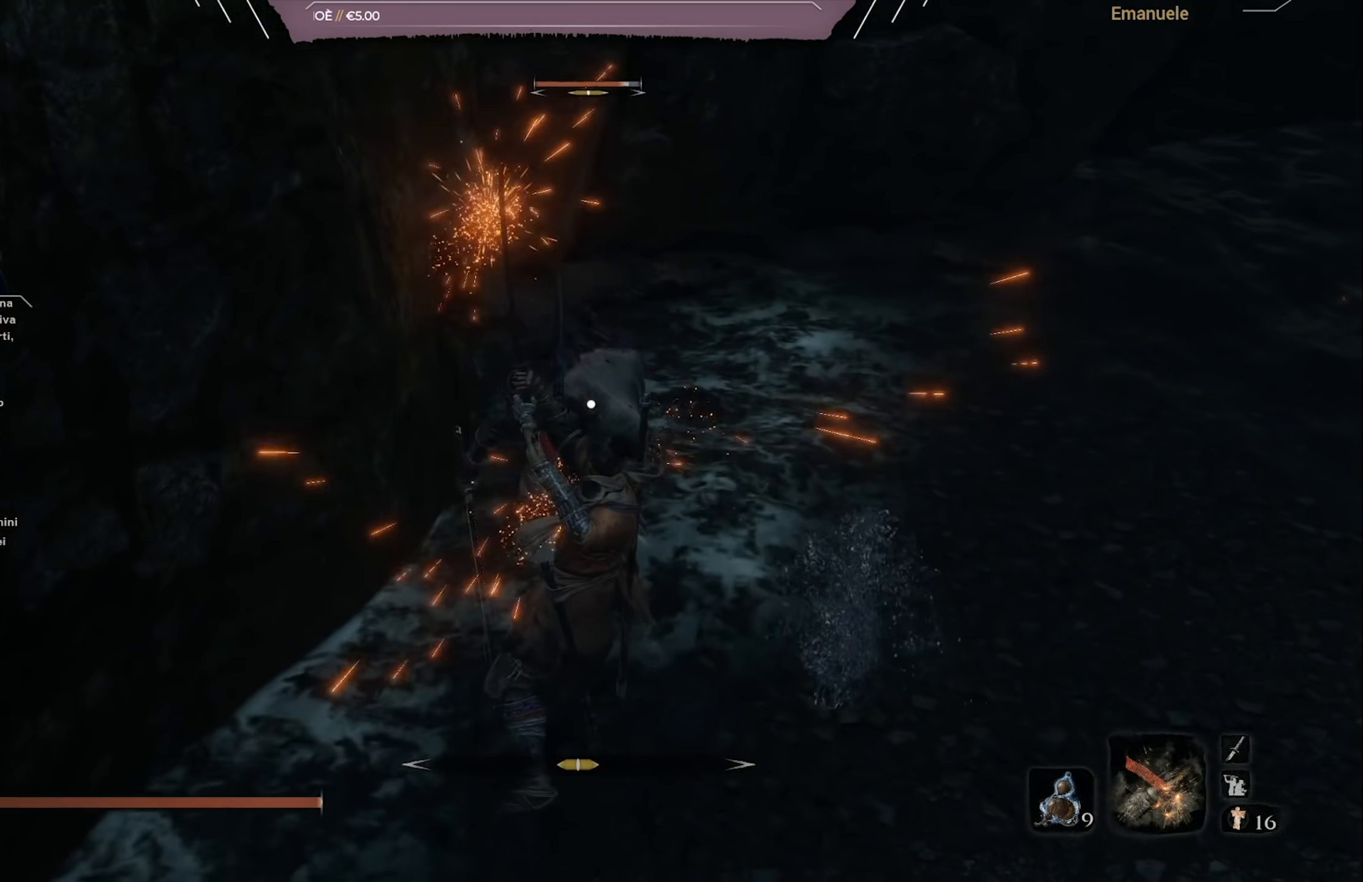
{"buttons": [], "left_stick": "center", "right_stick": "center", "events": [[50, "R1", "down"], [117, "R1", "up"], [184, "R1", "down"], [284, "R1", "up"]]}
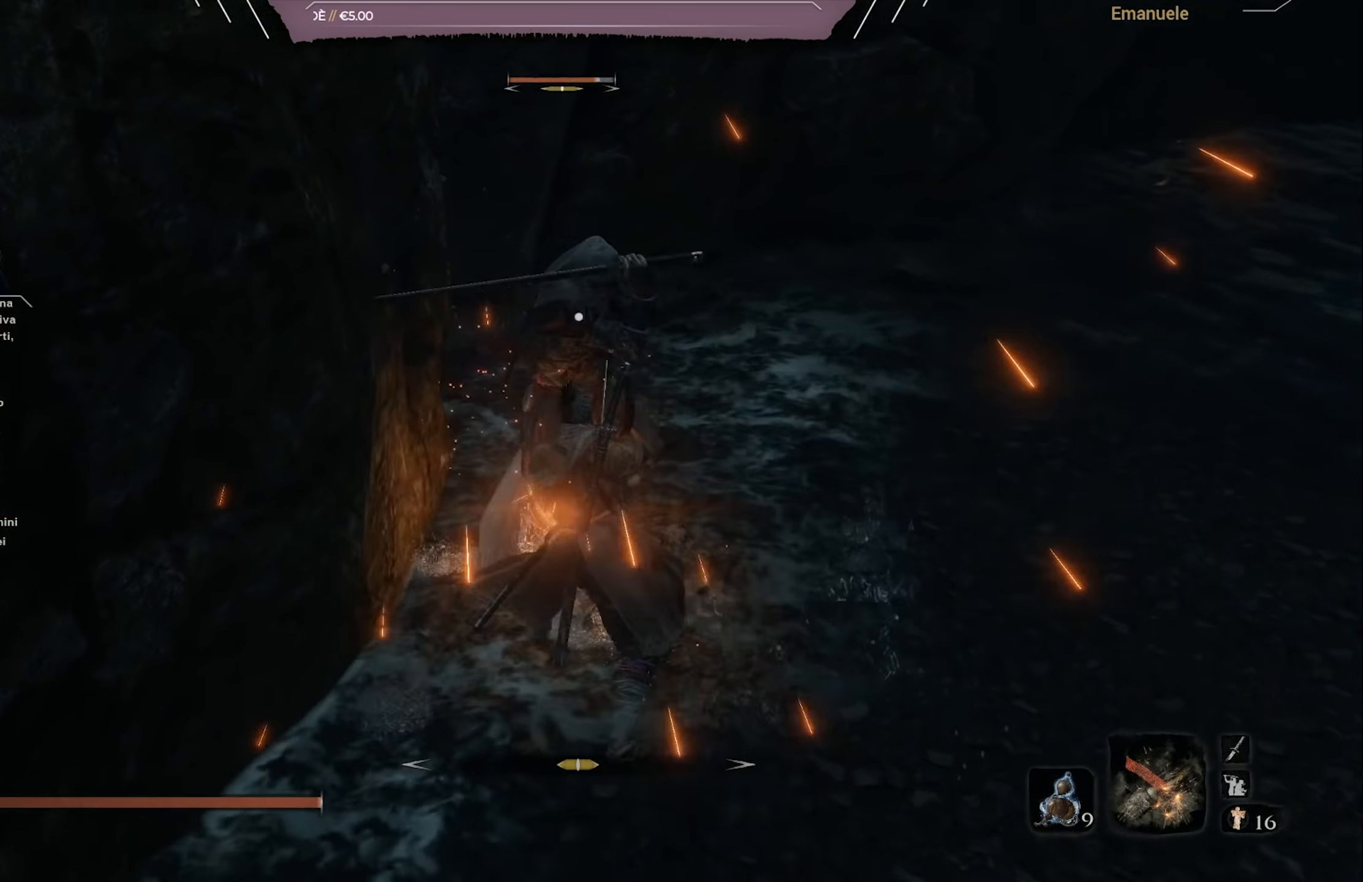
{"buttons": [], "left_stick": "up-right", "right_stick": "center", "events": [[183, "left_stick", "up-right"]]}
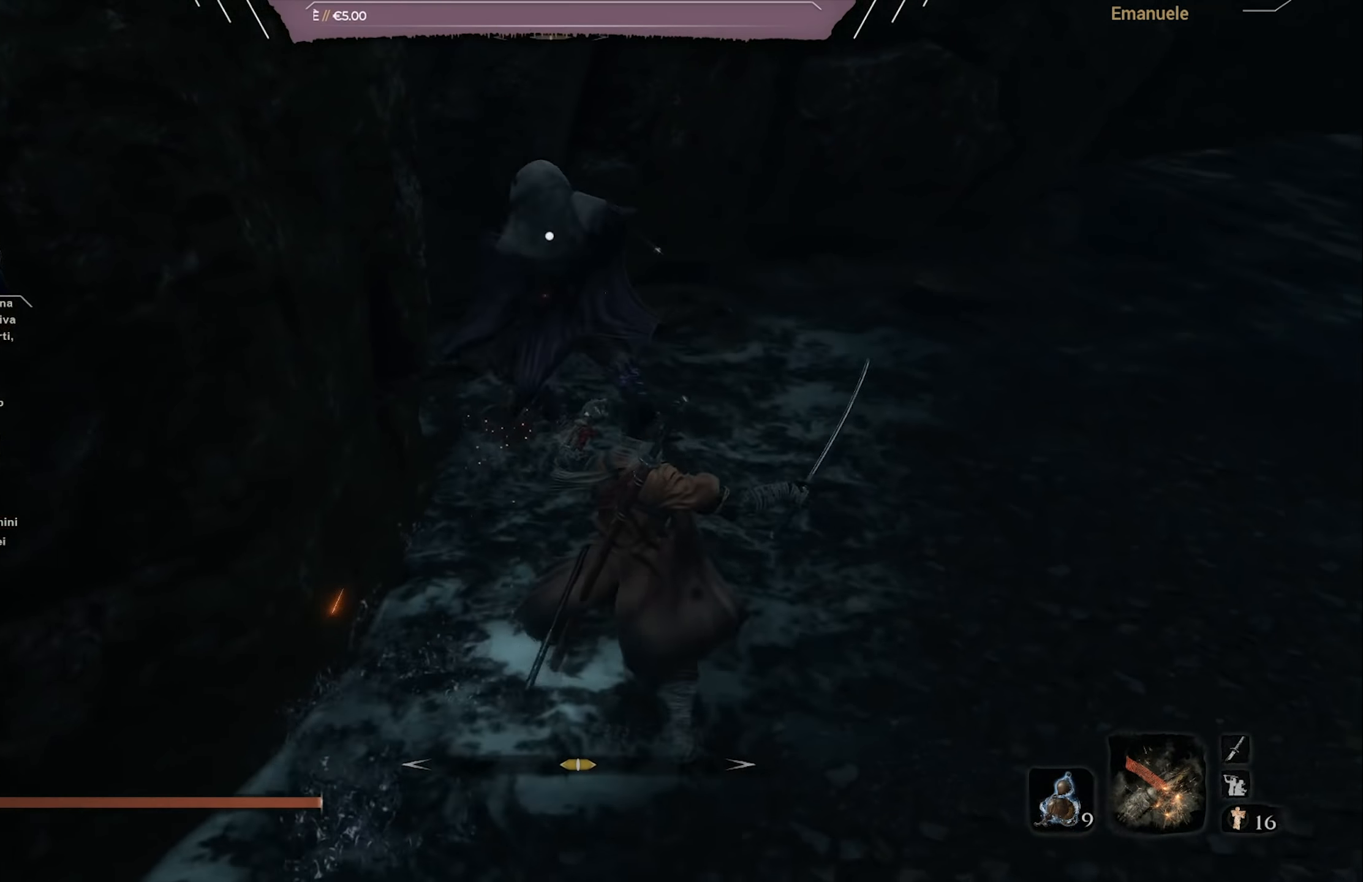
{"buttons": [], "left_stick": "up-right", "right_stick": "center", "events": [[50, "L1", "down"], [150, "L1", "up"]]}
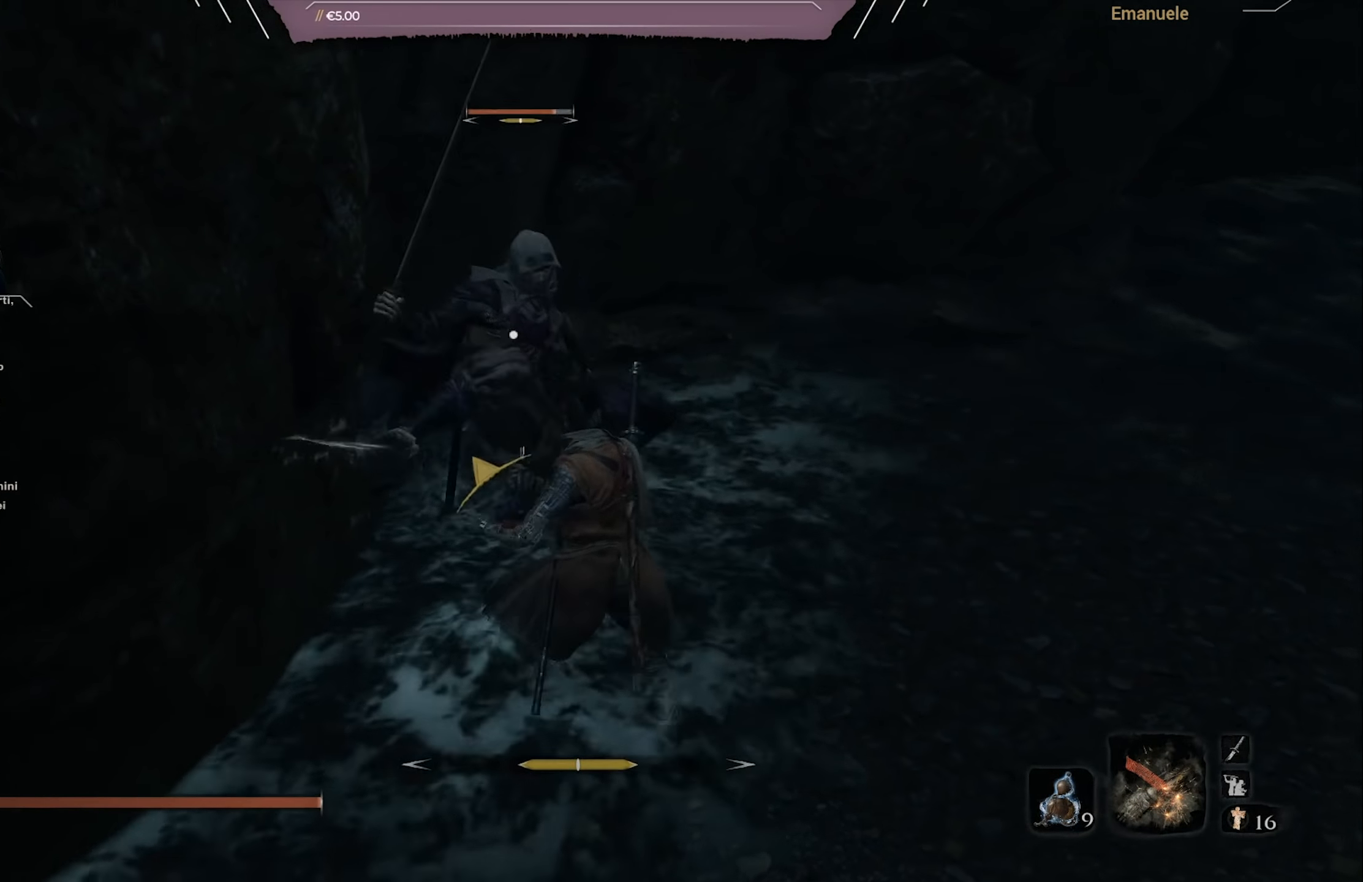
{"buttons": ["L1"], "left_stick": "up-right", "right_stick": "center", "events": [[16, "L1", "down"], [150, "L1", "up"], [450, "L1", "down"]]}
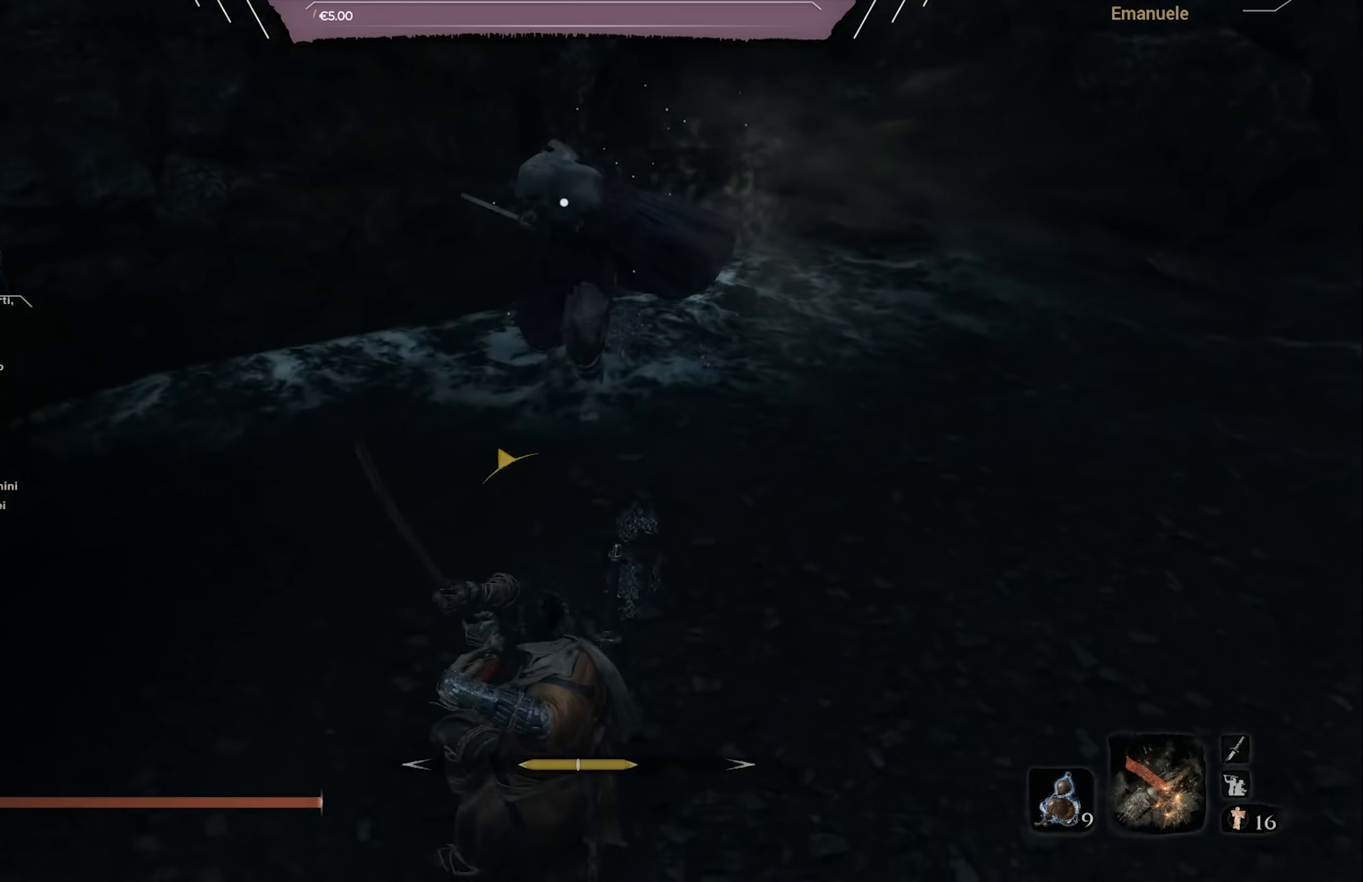
{"buttons": [], "left_stick": "down-left", "right_stick": "center", "events": [[84, "L1", "up"], [84, "left_stick", "up"], [350, "left_stick", "up-left"], [484, "left_stick", "down-left"]]}
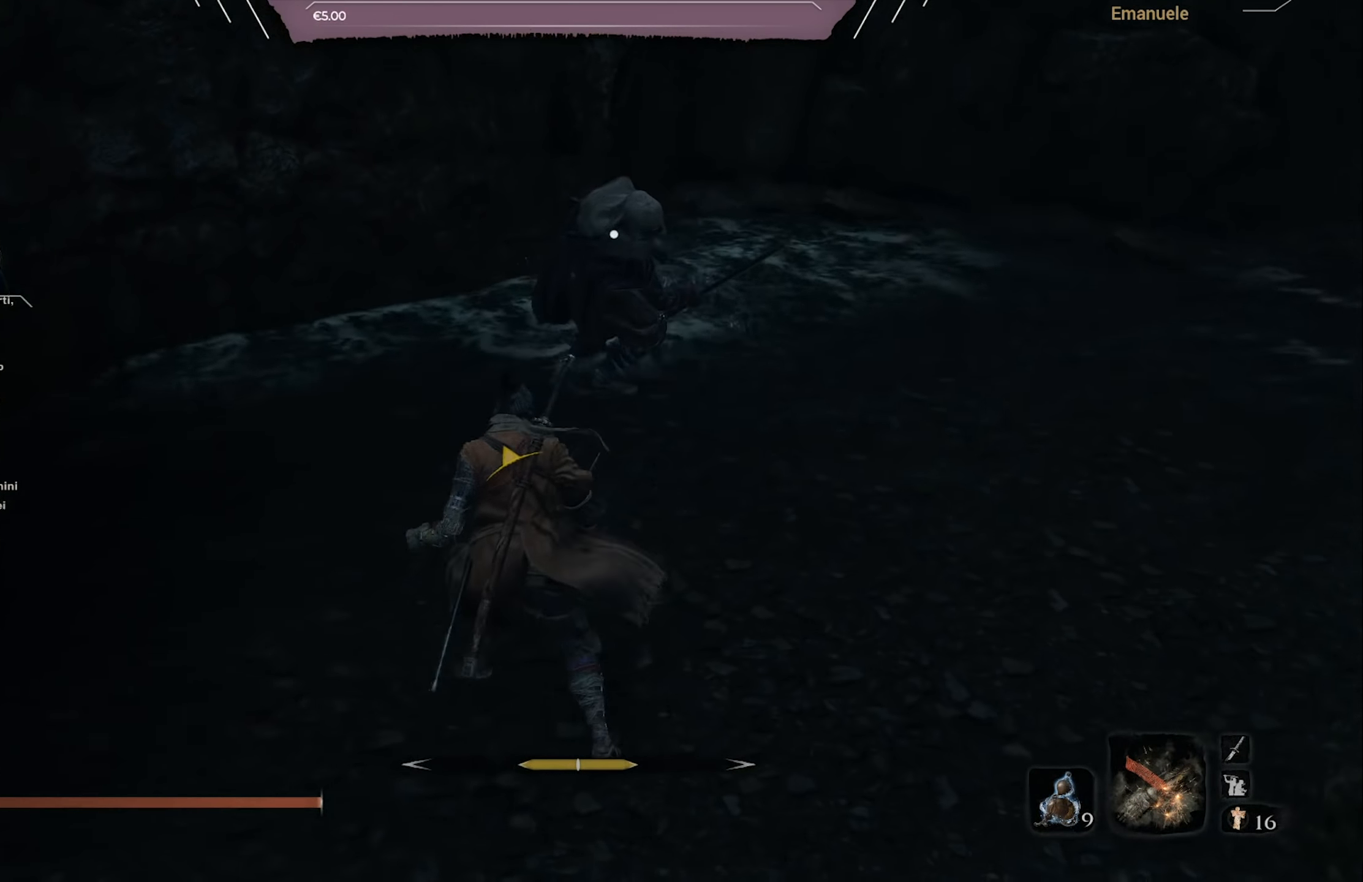
{"buttons": [], "left_stick": "down", "right_stick": "center", "events": [[317, "L1", "down"], [317, "left_stick", "down"], [450, "L1", "up"]]}
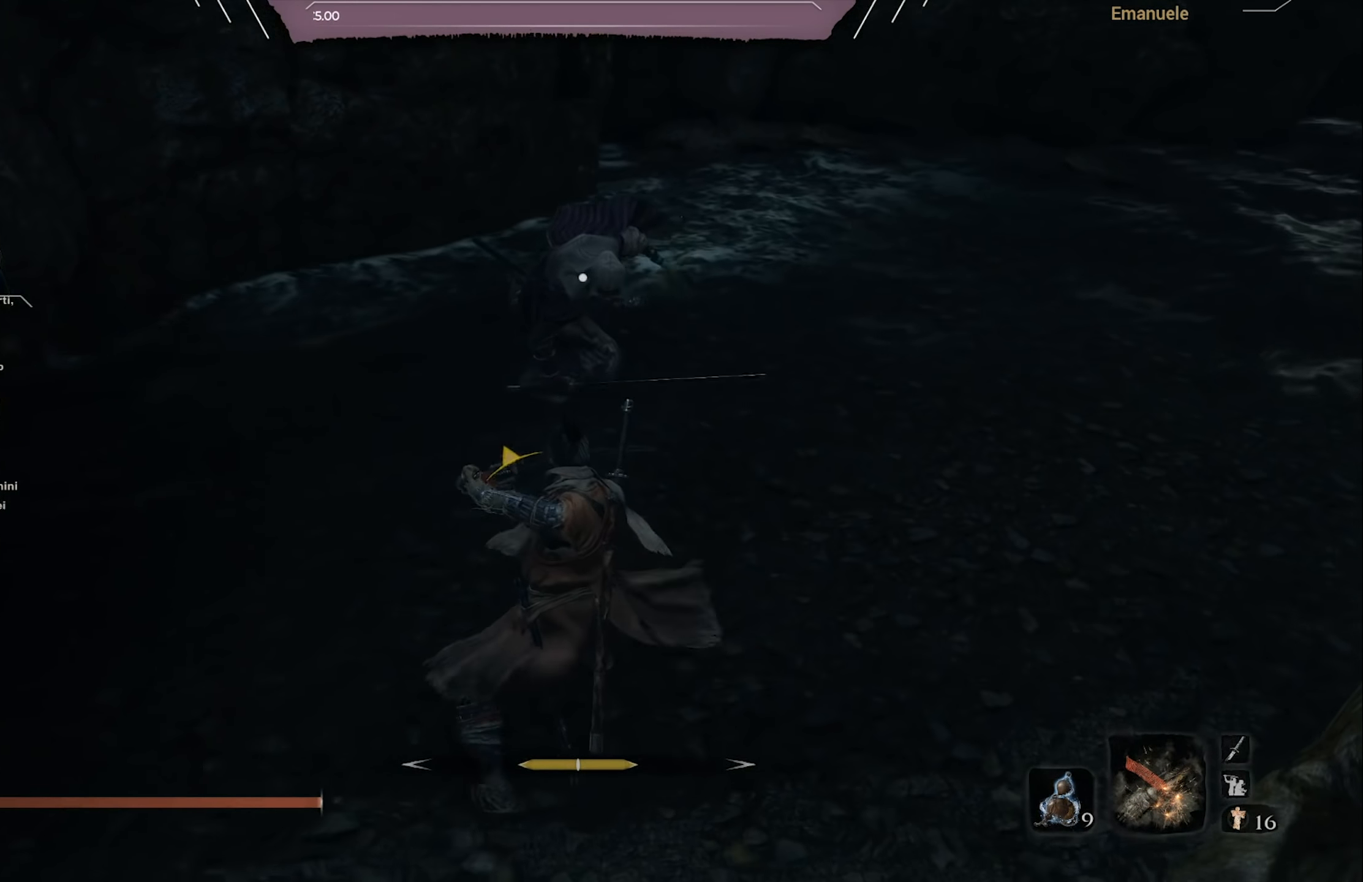
{"buttons": ["CROSS"], "left_stick": "left", "right_stick": "center", "events": [[451, "CROSS", "down"], [484, "left_stick", "left"]]}
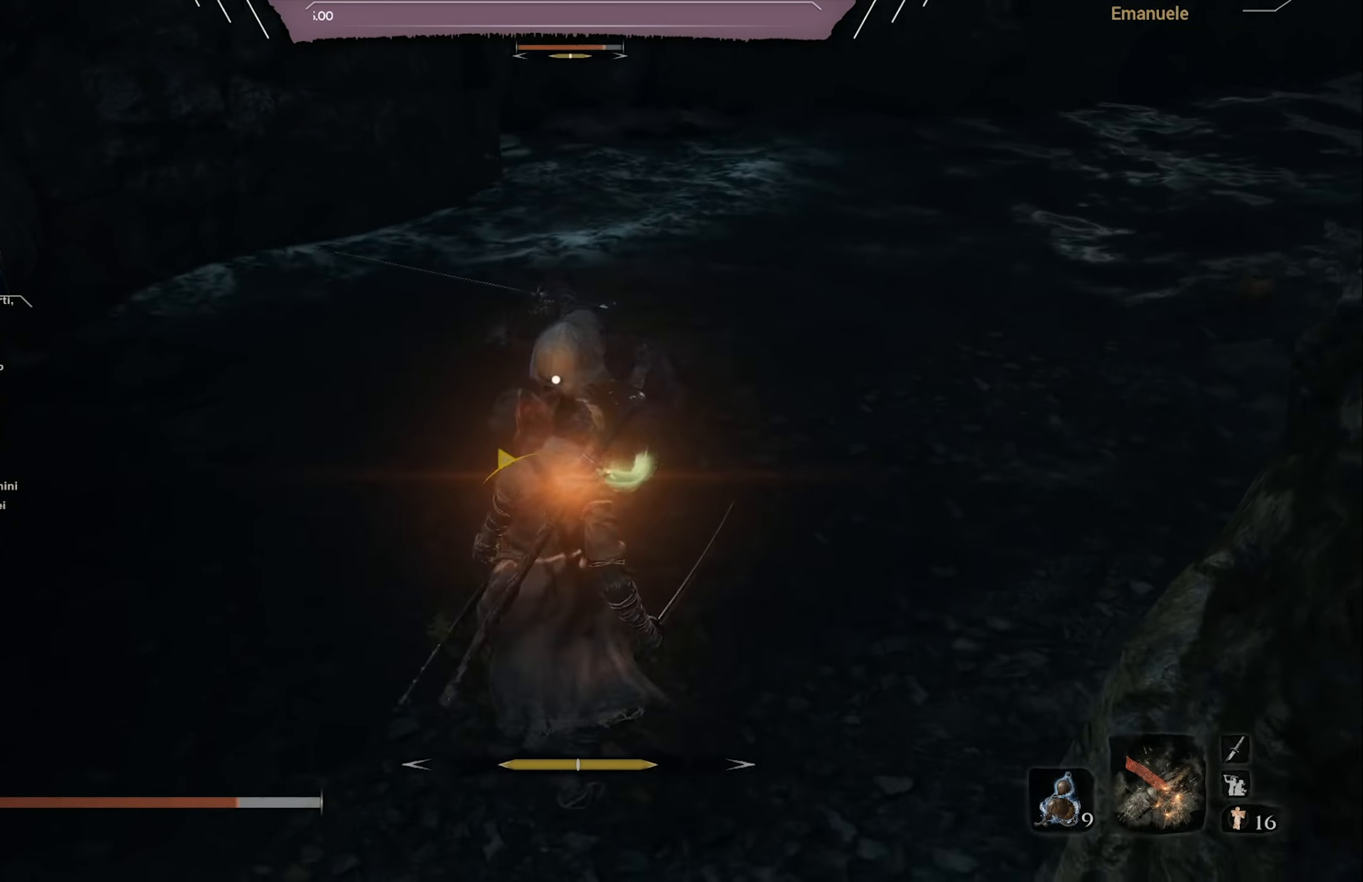
{"buttons": [], "left_stick": "left", "right_stick": "center", "events": [[50, "CROSS", "up"]]}
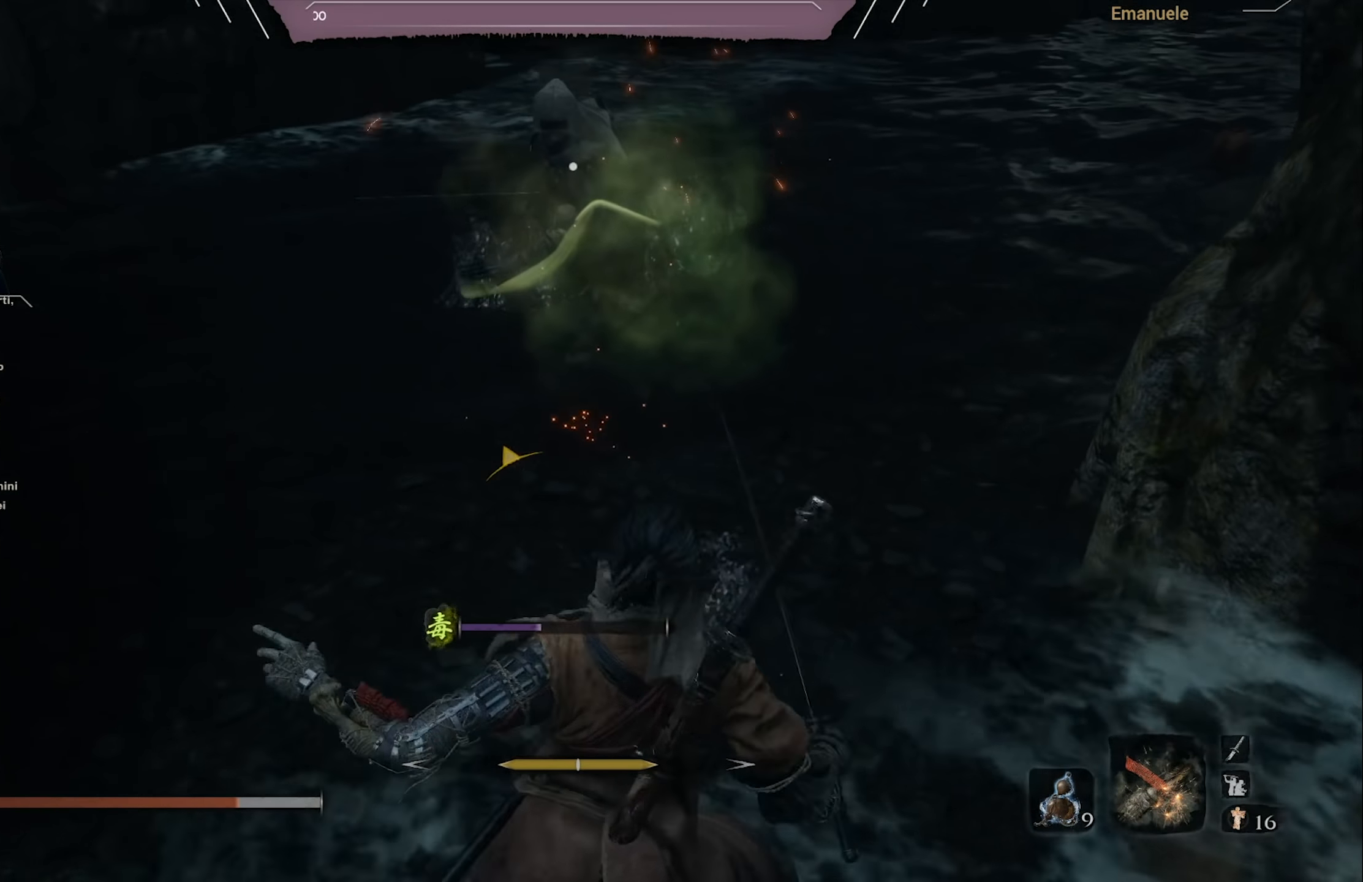
{"buttons": [], "left_stick": "up", "right_stick": "center", "events": [[17, "CIRCLE", "down"], [50, "left_stick", "up-left"], [84, "CIRCLE", "up"], [117, "L1", "down"], [200, "CIRCLE", "down"], [250, "CIRCLE", "up"], [317, "L1", "up"], [433, "left_stick", "up"]]}
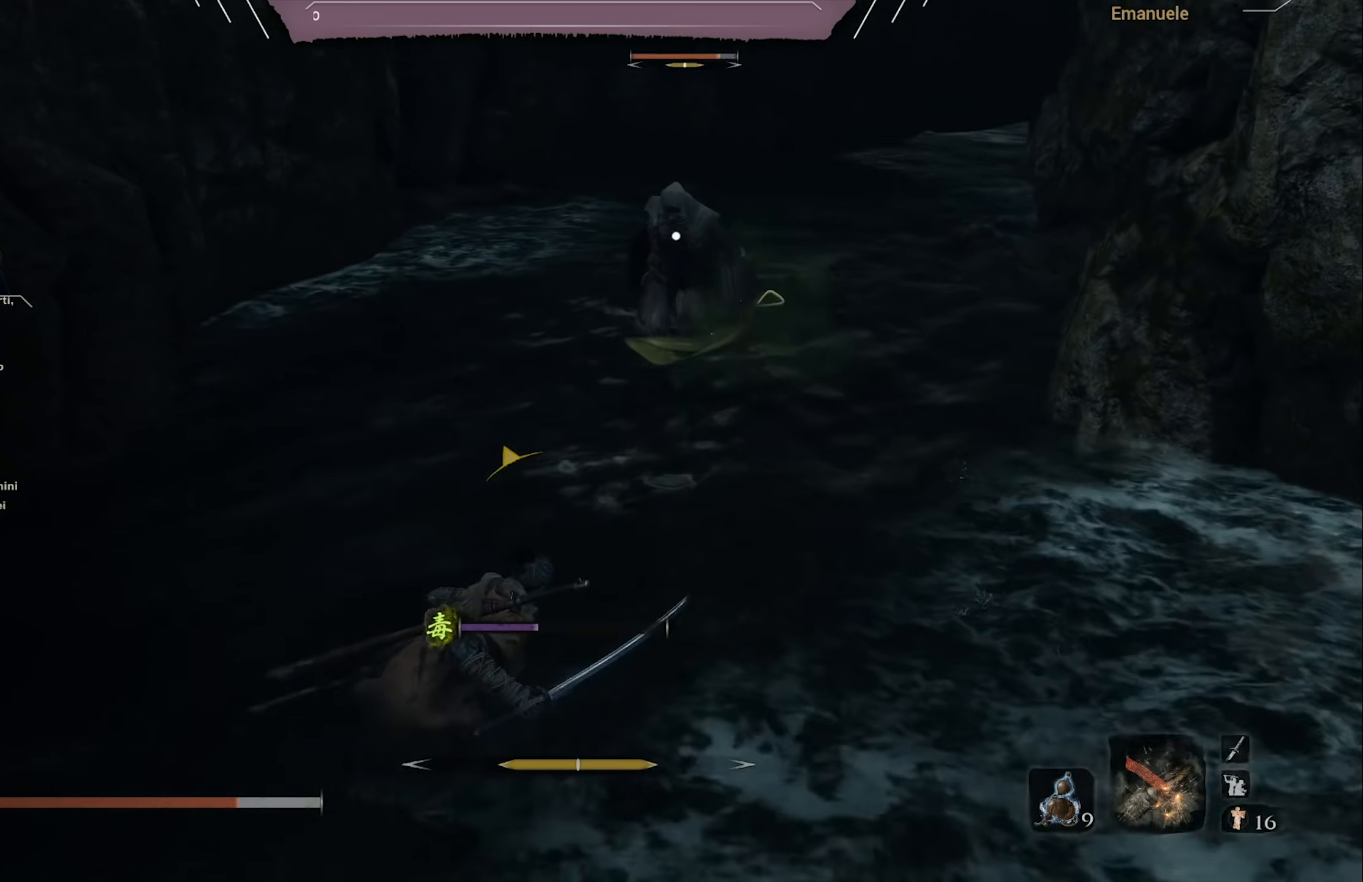
{"buttons": ["R1"], "left_stick": "up", "right_stick": "center", "events": [[484, "R1", "down"]]}
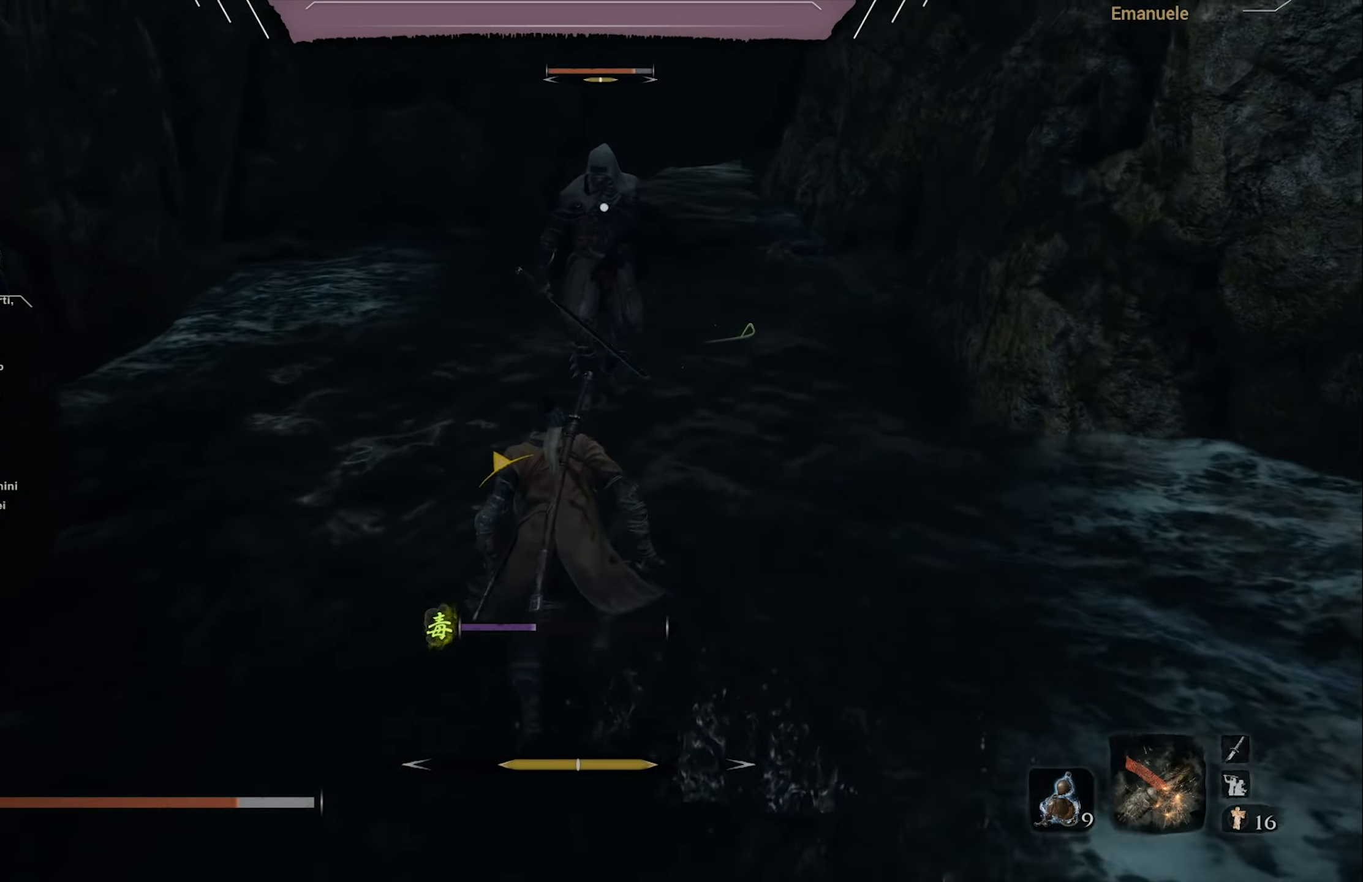
{"buttons": ["R1"], "left_stick": "up", "right_stick": "center", "events": [[250, "R1", "up"], [317, "R1", "down"], [417, "R1", "up"], [483, "R1", "down"]]}
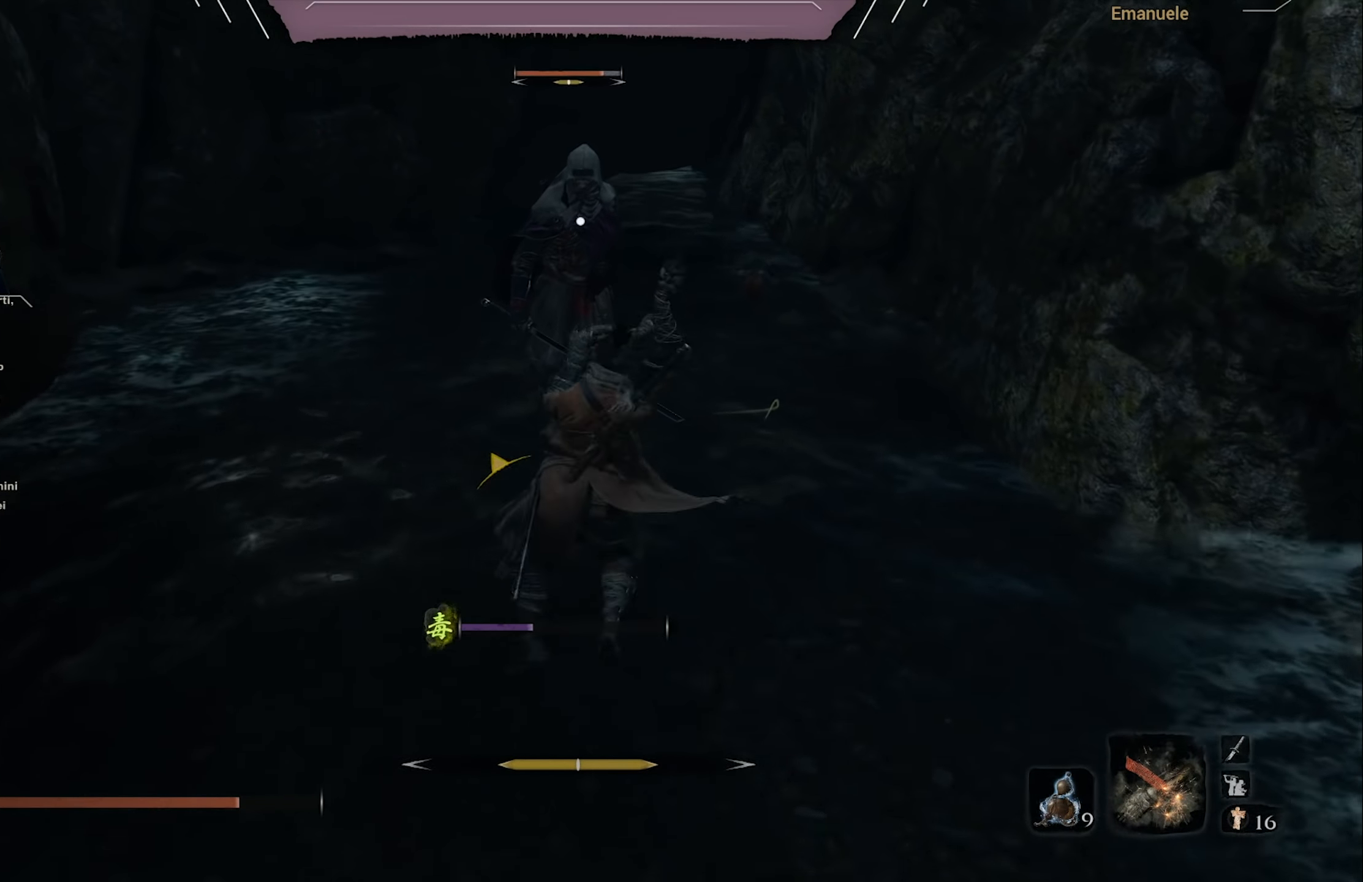
{"buttons": ["R1"], "left_stick": "center", "right_stick": "center", "events": [[84, "R1", "up"], [150, "R1", "down"], [217, "R1", "up"], [217, "left_stick", "center"], [284, "R1", "down"], [384, "R1", "up"], [451, "R1", "down"]]}
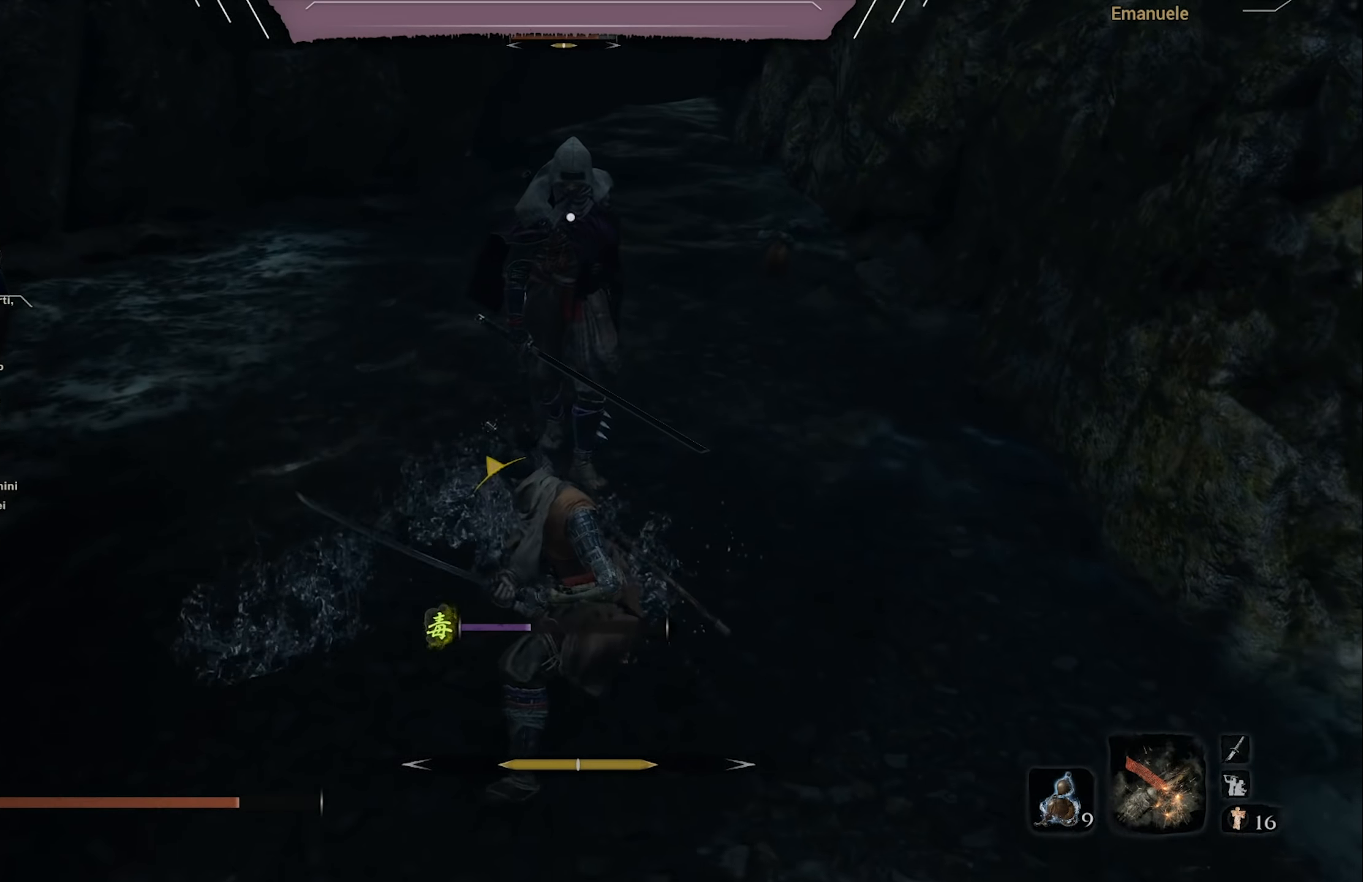
{"buttons": ["R1"], "left_stick": "center", "right_stick": "center", "events": [[50, "R1", "up"], [116, "R1", "down"], [217, "R1", "up"], [317, "R1", "down"], [383, "R1", "up"], [450, "R1", "down"]]}
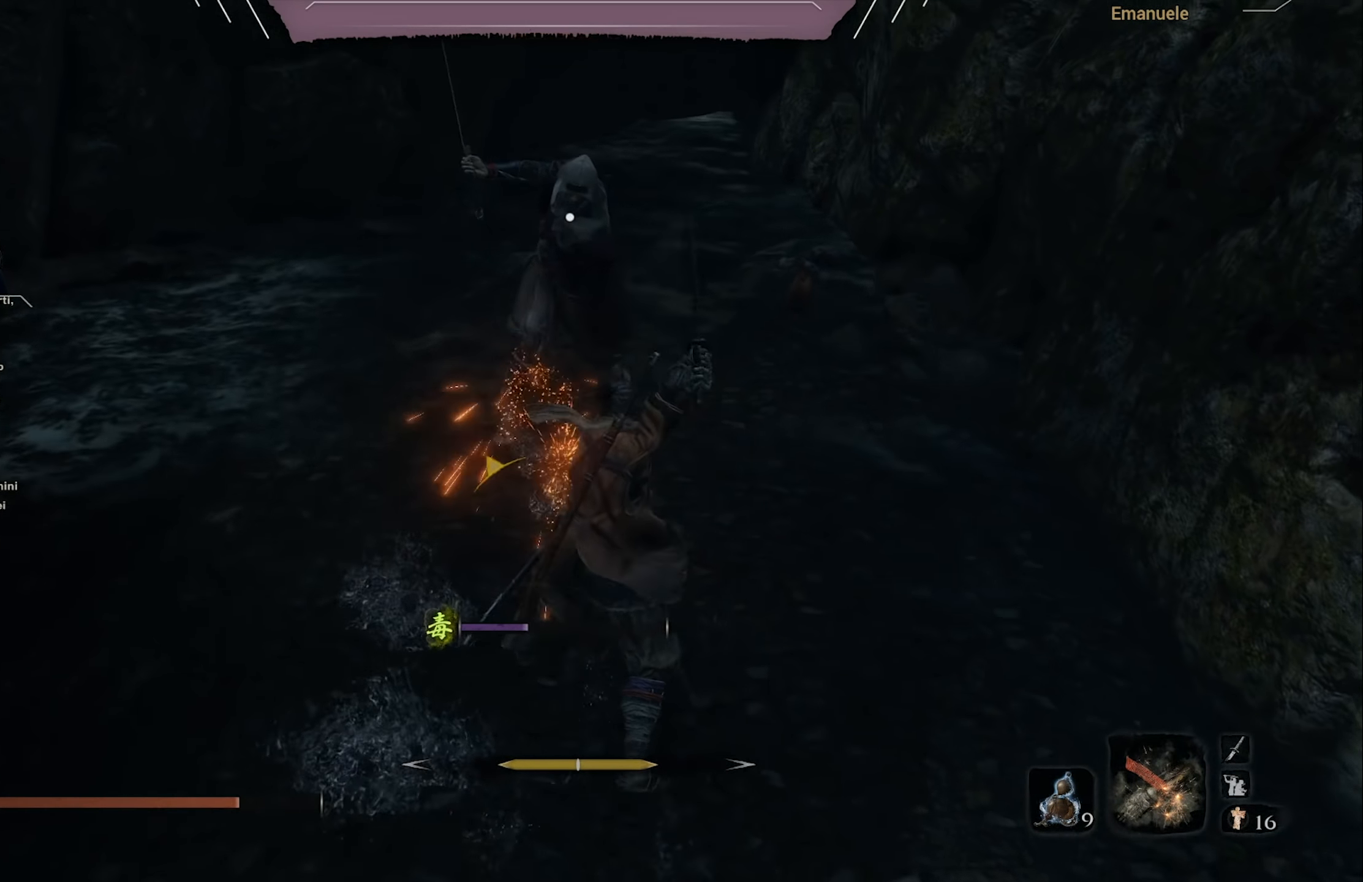
{"buttons": ["R1"], "left_stick": "center", "right_stick": "center", "events": [[84, "R1", "up"], [150, "R1", "down"], [250, "R1", "up"], [317, "R1", "down"], [417, "R1", "up"], [484, "R1", "down"]]}
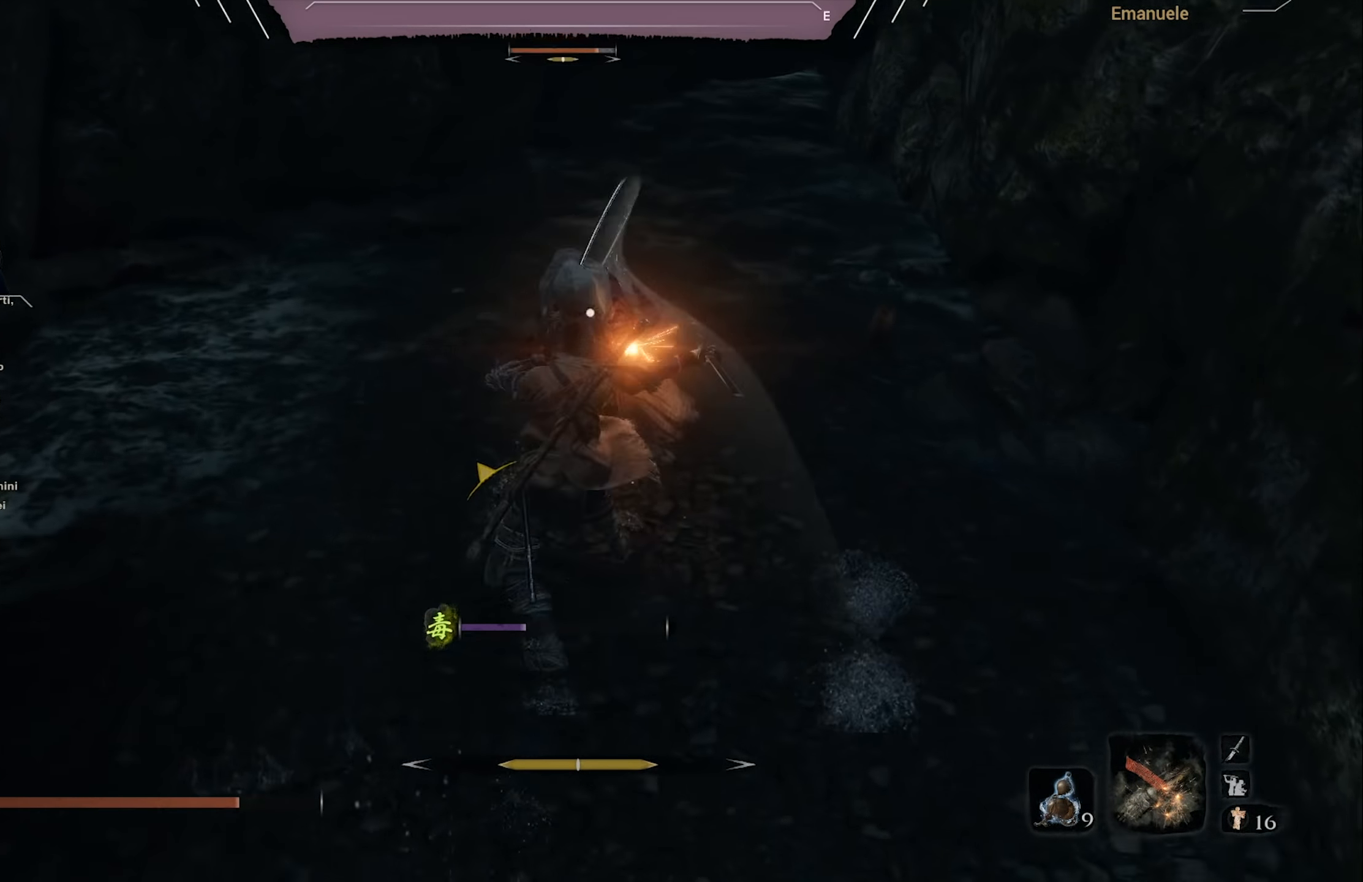
{"buttons": ["L1"], "left_stick": "up-right", "right_stick": "center", "events": [[83, "R1", "up"], [317, "left_stick", "up-right"], [483, "L1", "down"]]}
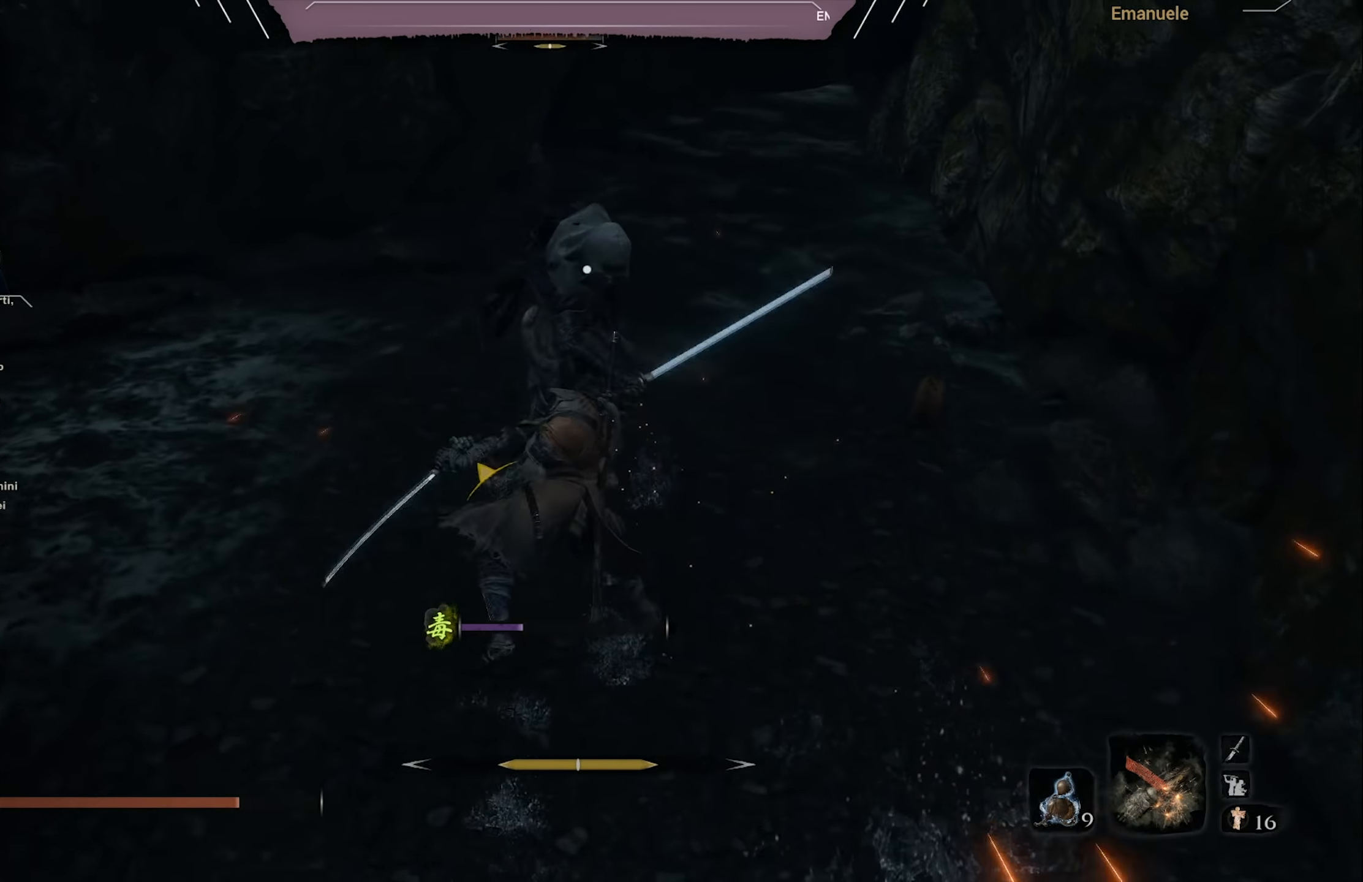
{"buttons": [], "left_stick": "center", "right_stick": "center", "events": [[134, "left_stick", "up"], [150, "L1", "up"], [417, "left_stick", "center"]]}
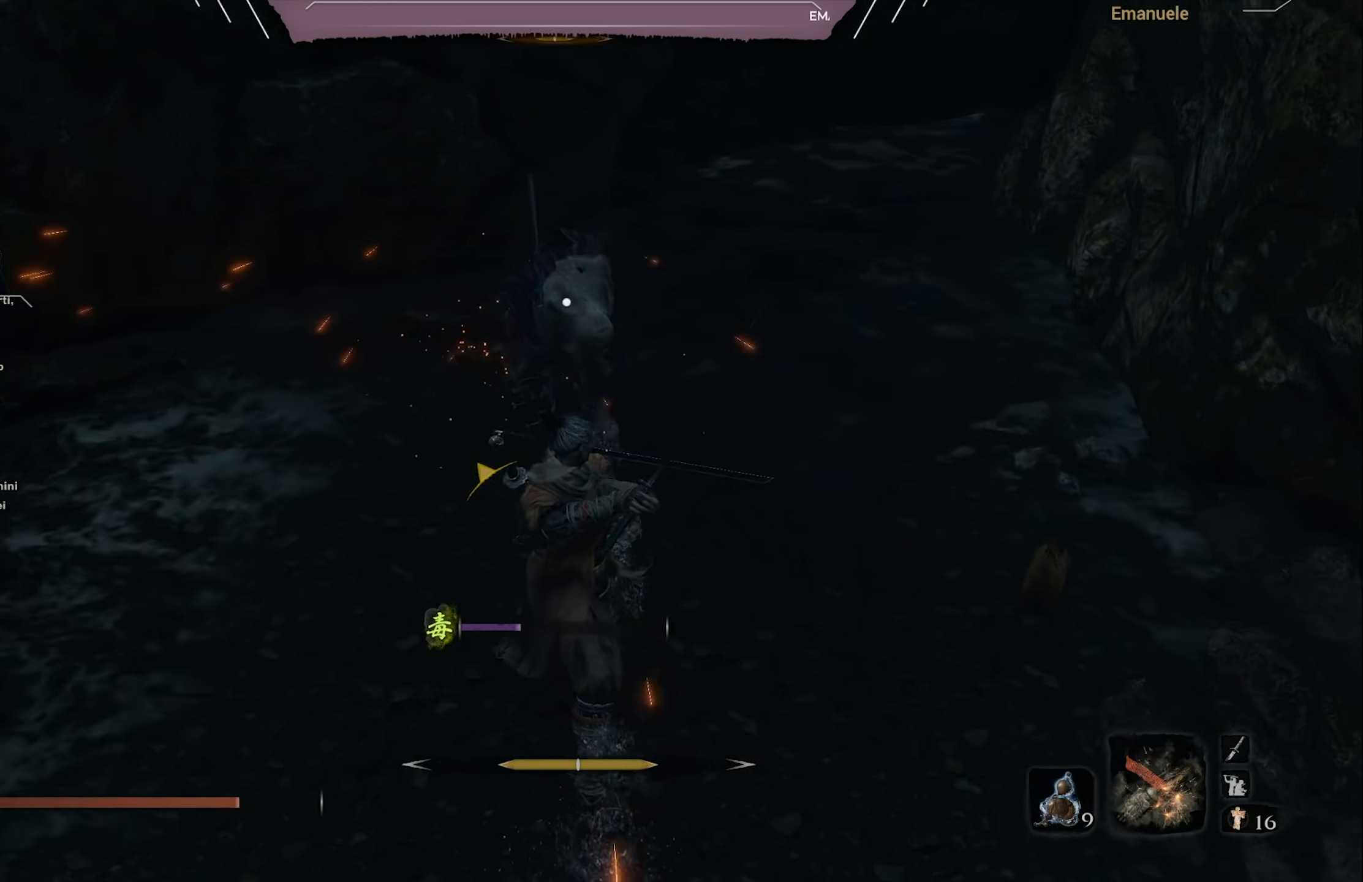
{"buttons": [], "left_stick": "up", "right_stick": "center", "events": [[83, "left_stick", "up"], [183, "left_stick", "up-left"], [350, "left_stick", "up"]]}
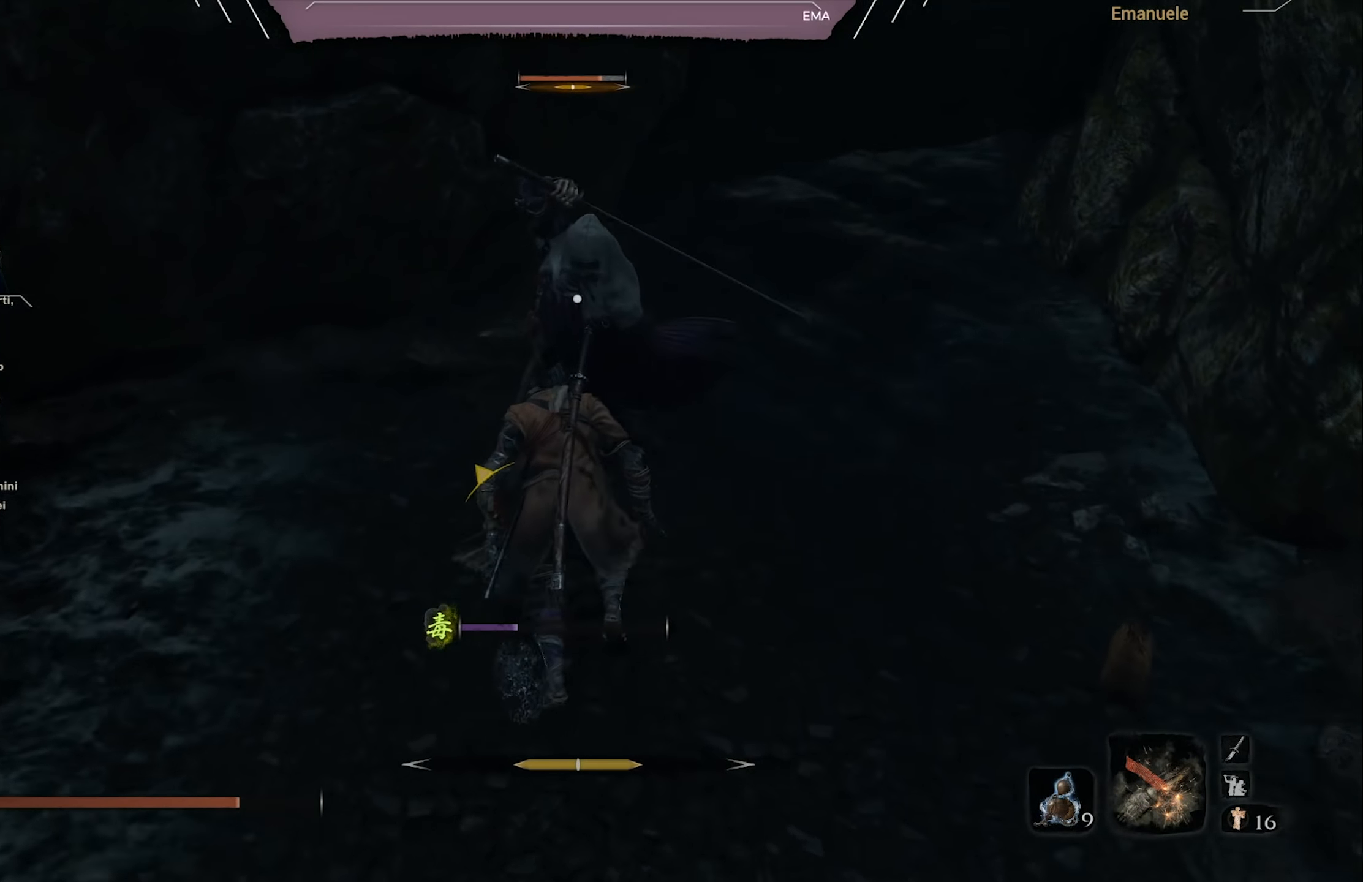
{"buttons": [], "left_stick": "up", "right_stick": "center", "events": [[34, "L1", "down"], [217, "L1", "up"], [351, "L1", "down"], [451, "L1", "up"]]}
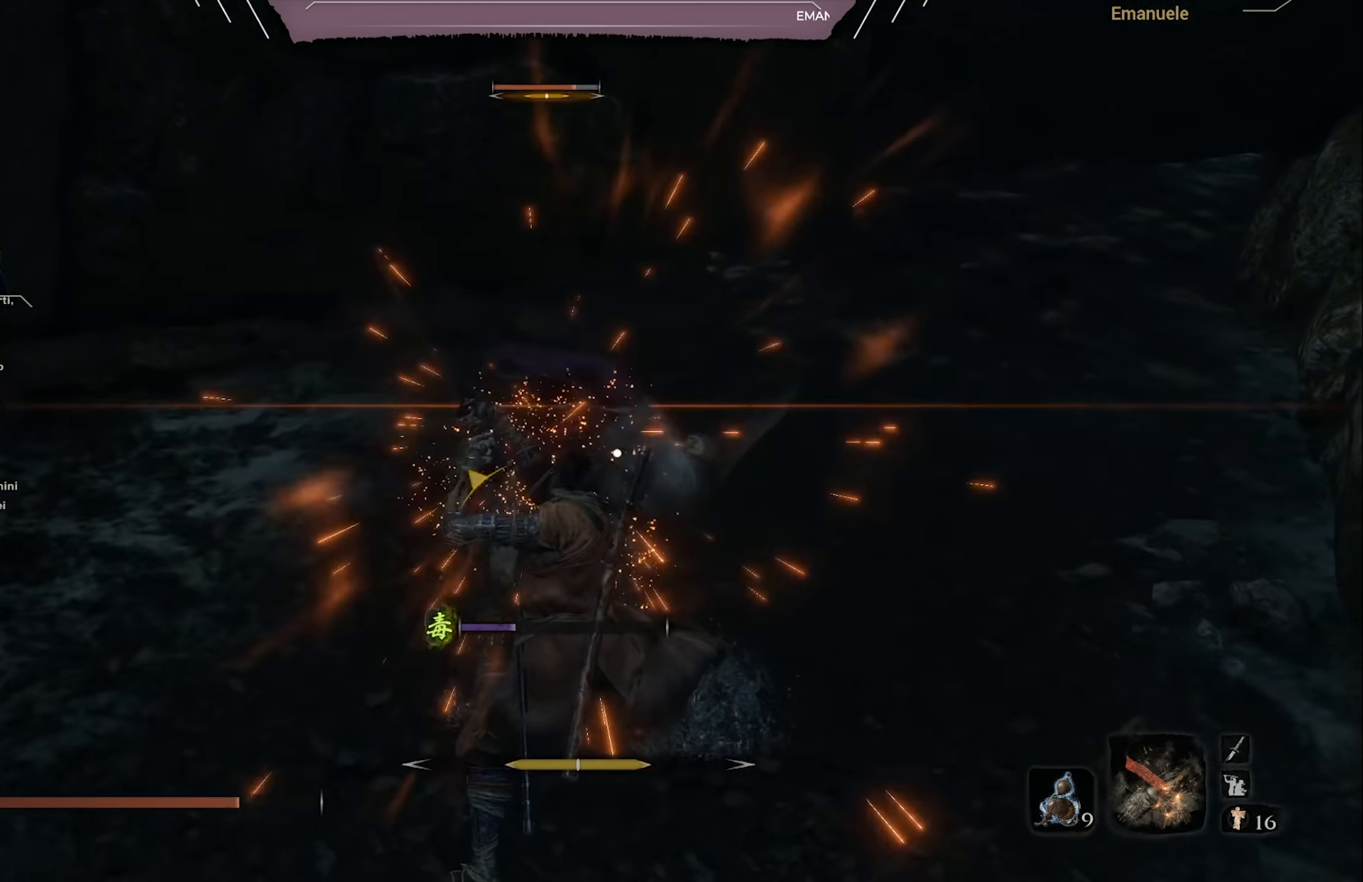
{"buttons": ["L1"], "left_stick": "up", "right_stick": "center", "events": [[83, "left_stick", "center"], [183, "R1", "down"], [283, "R1", "up"], [450, "L1", "down"], [484, "left_stick", "up"]]}
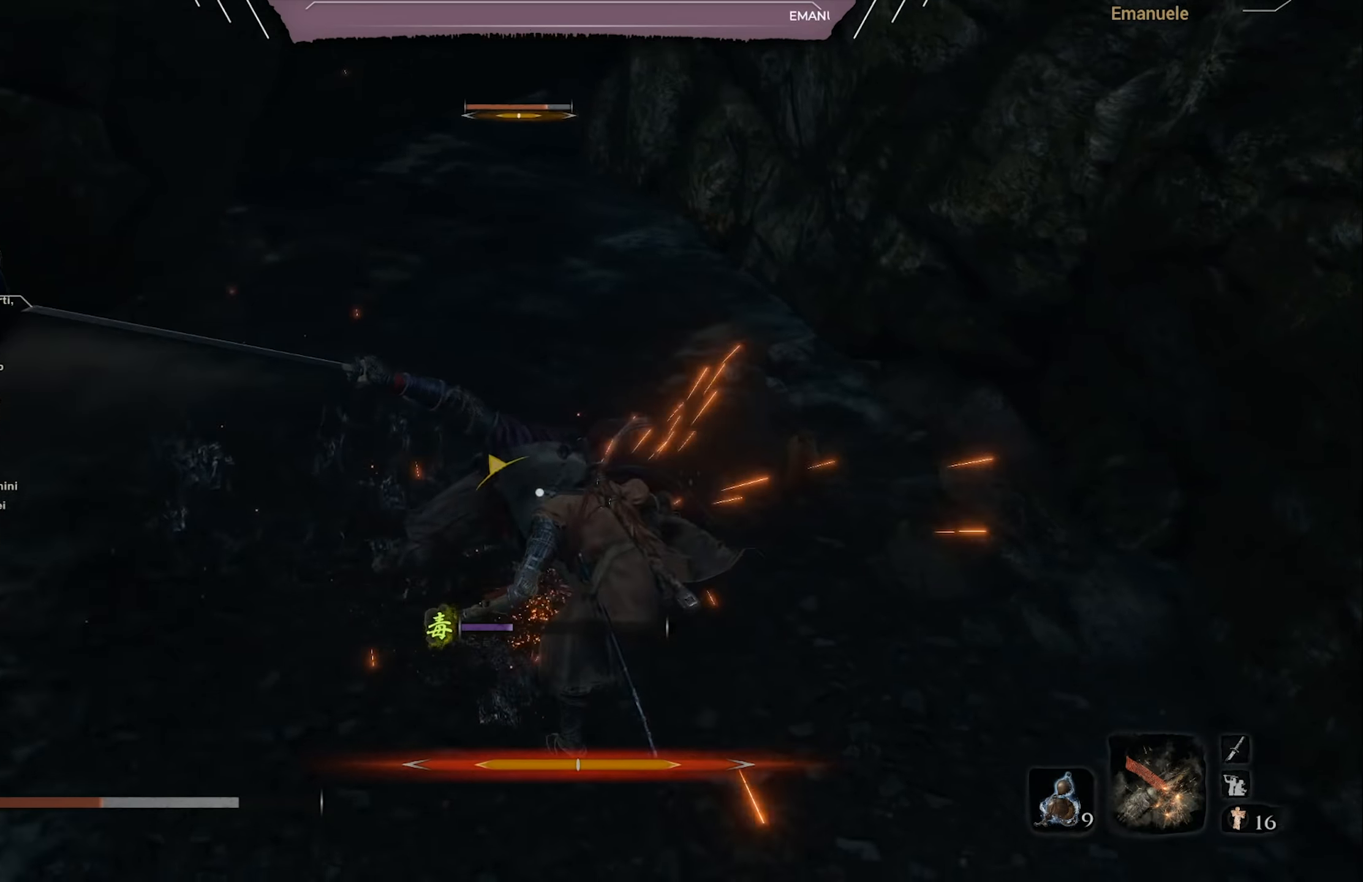
{"buttons": [], "left_stick": "up-left", "right_stick": "center", "events": [[117, "L1", "up"], [151, "left_stick", "up-left"]]}
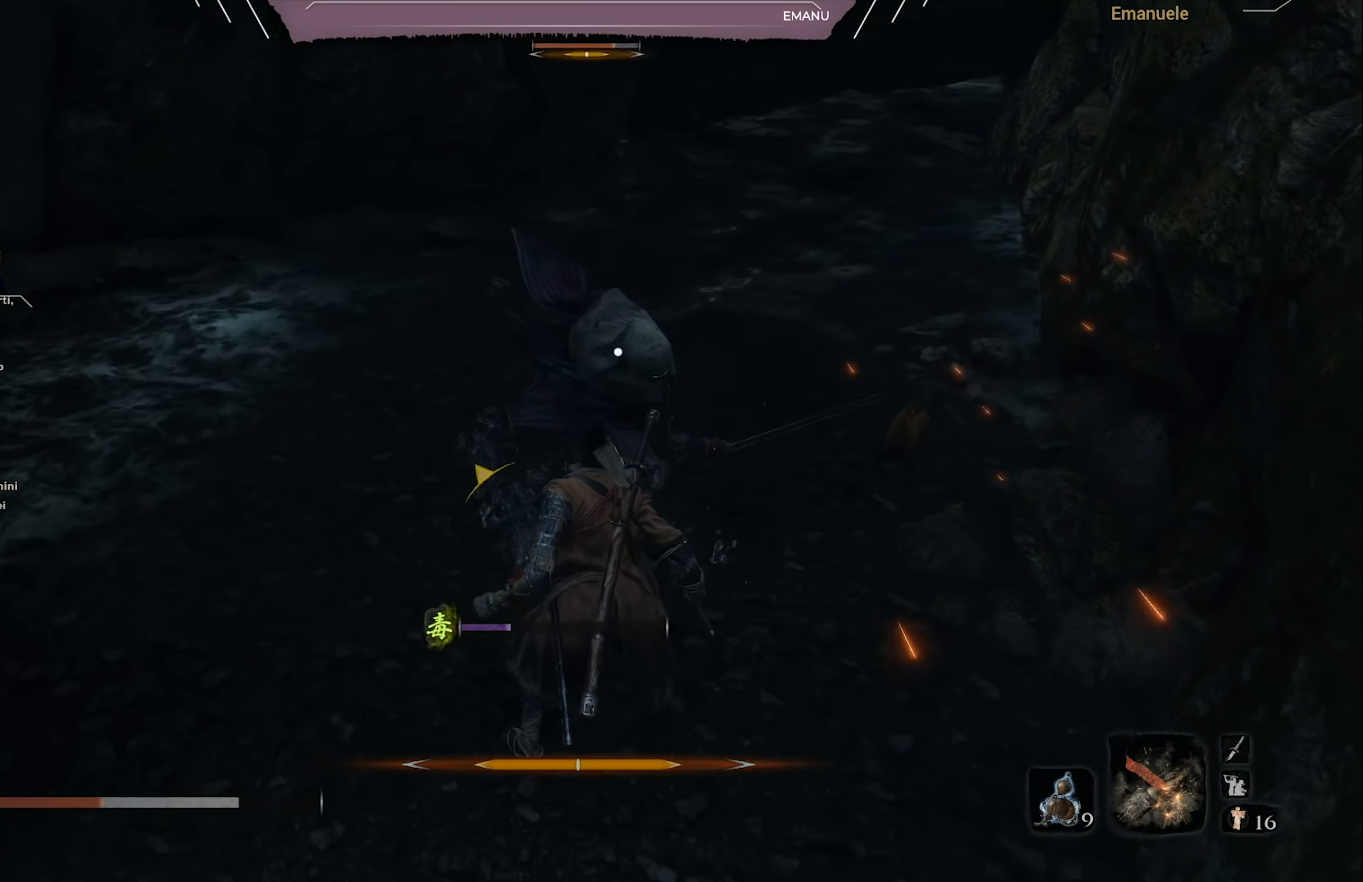
{"buttons": [], "left_stick": "up-left", "right_stick": "center", "events": [[117, "L1", "down"], [250, "L1", "up"]]}
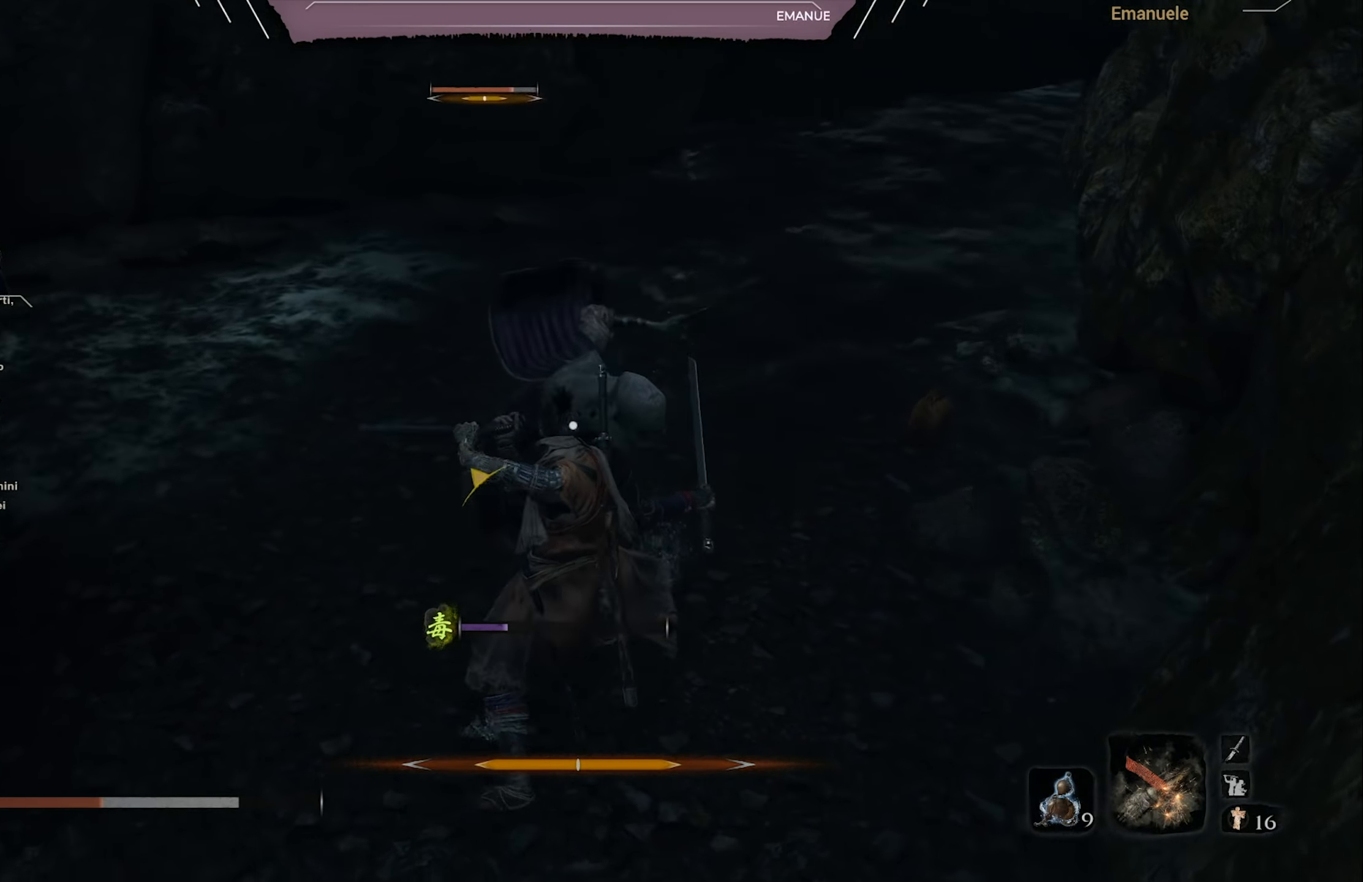
{"buttons": [], "left_stick": "up-left", "right_stick": "center", "events": [[117, "L1", "down"], [284, "L1", "up"]]}
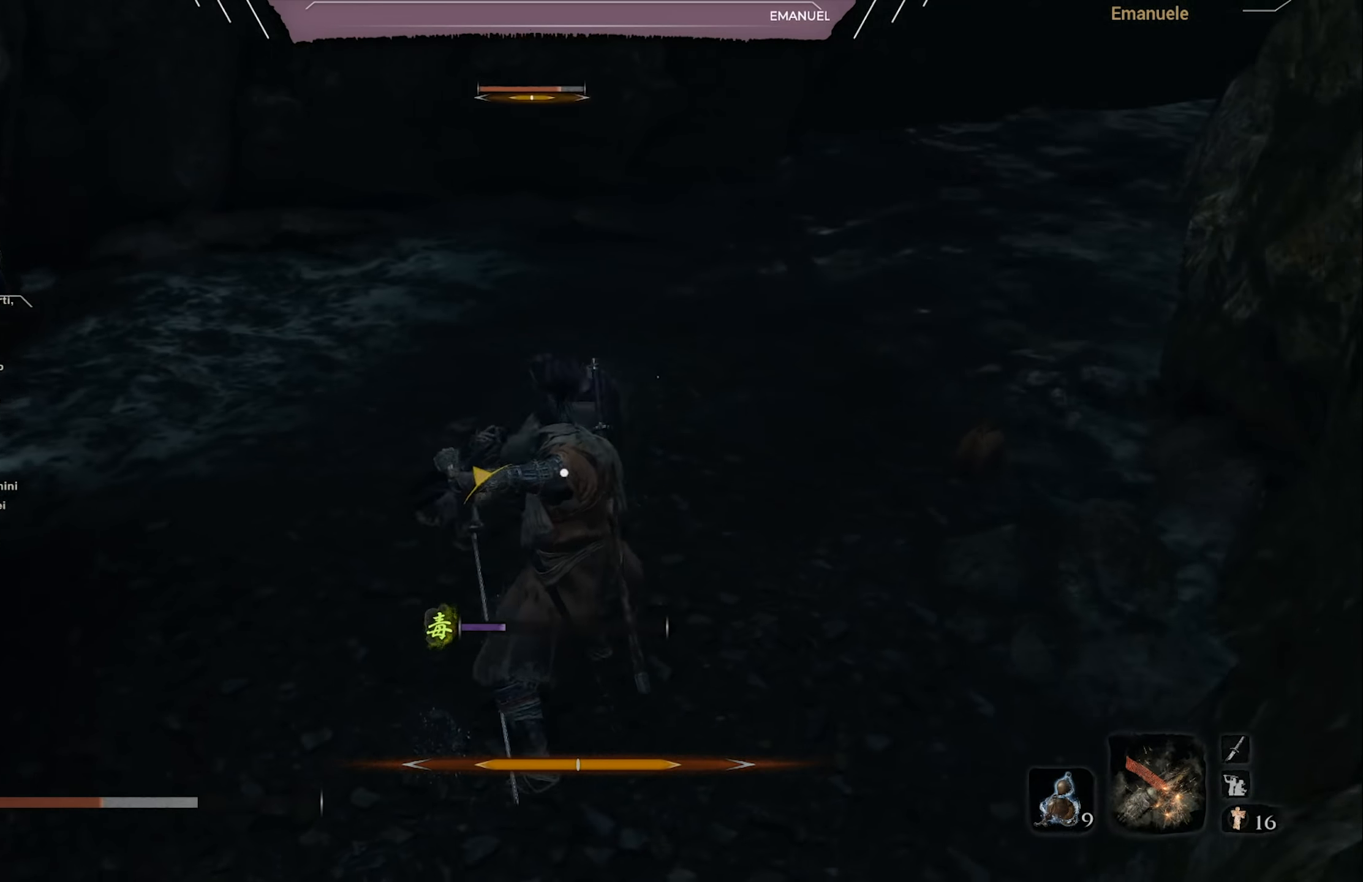
{"buttons": ["R1"], "left_stick": "up-left", "right_stick": "center", "events": [[17, "CIRCLE", "down"], [117, "CIRCLE", "up"], [417, "R1", "down"]]}
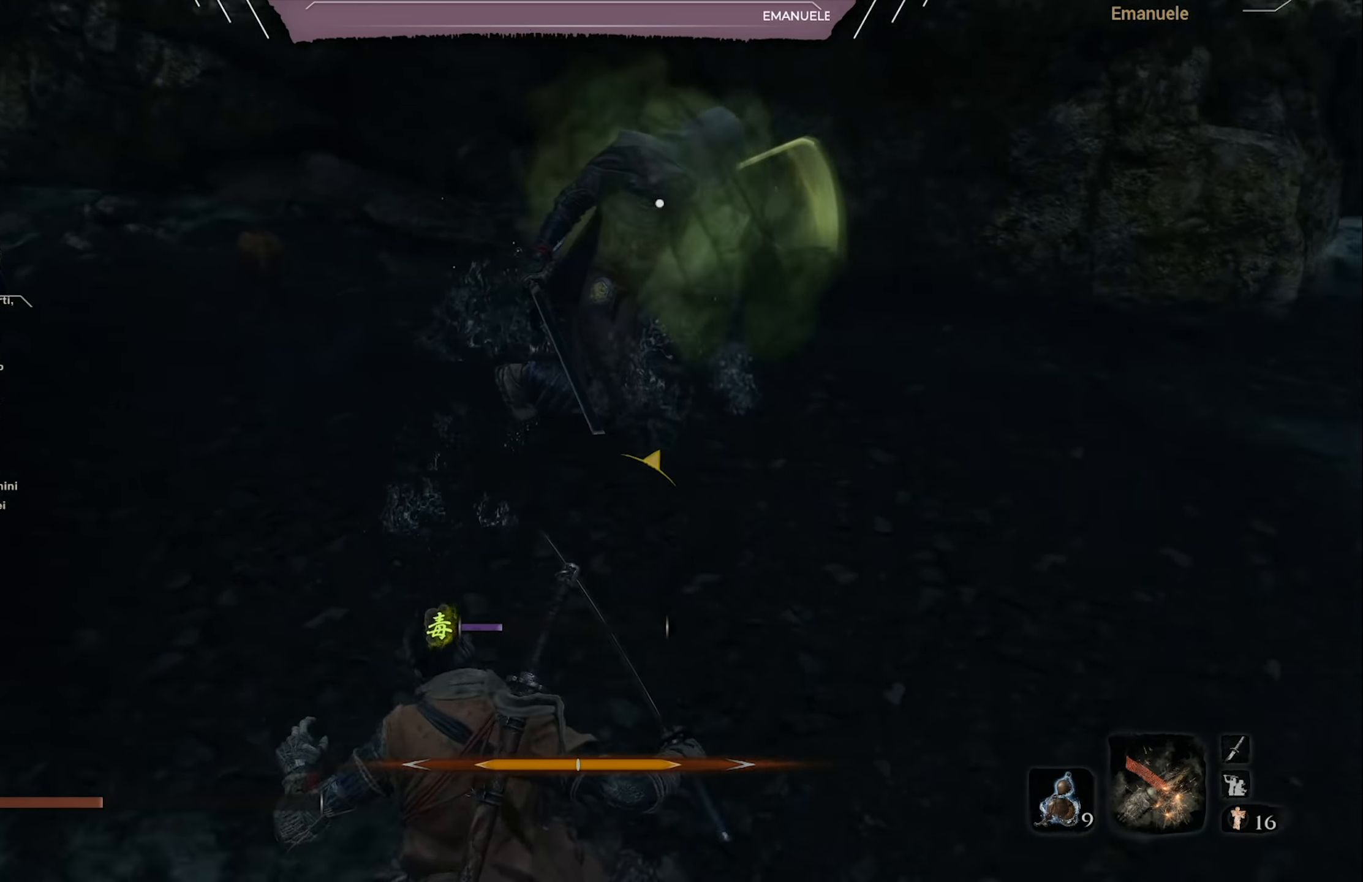
{"buttons": [], "left_stick": "center", "right_stick": "center", "events": [[17, "R1", "up"], [84, "R1", "down"], [184, "R1", "up"], [251, "R1", "down"], [351, "R1", "up"], [418, "R1", "down"], [484, "R1", "up"], [501, "left_stick", "center"]]}
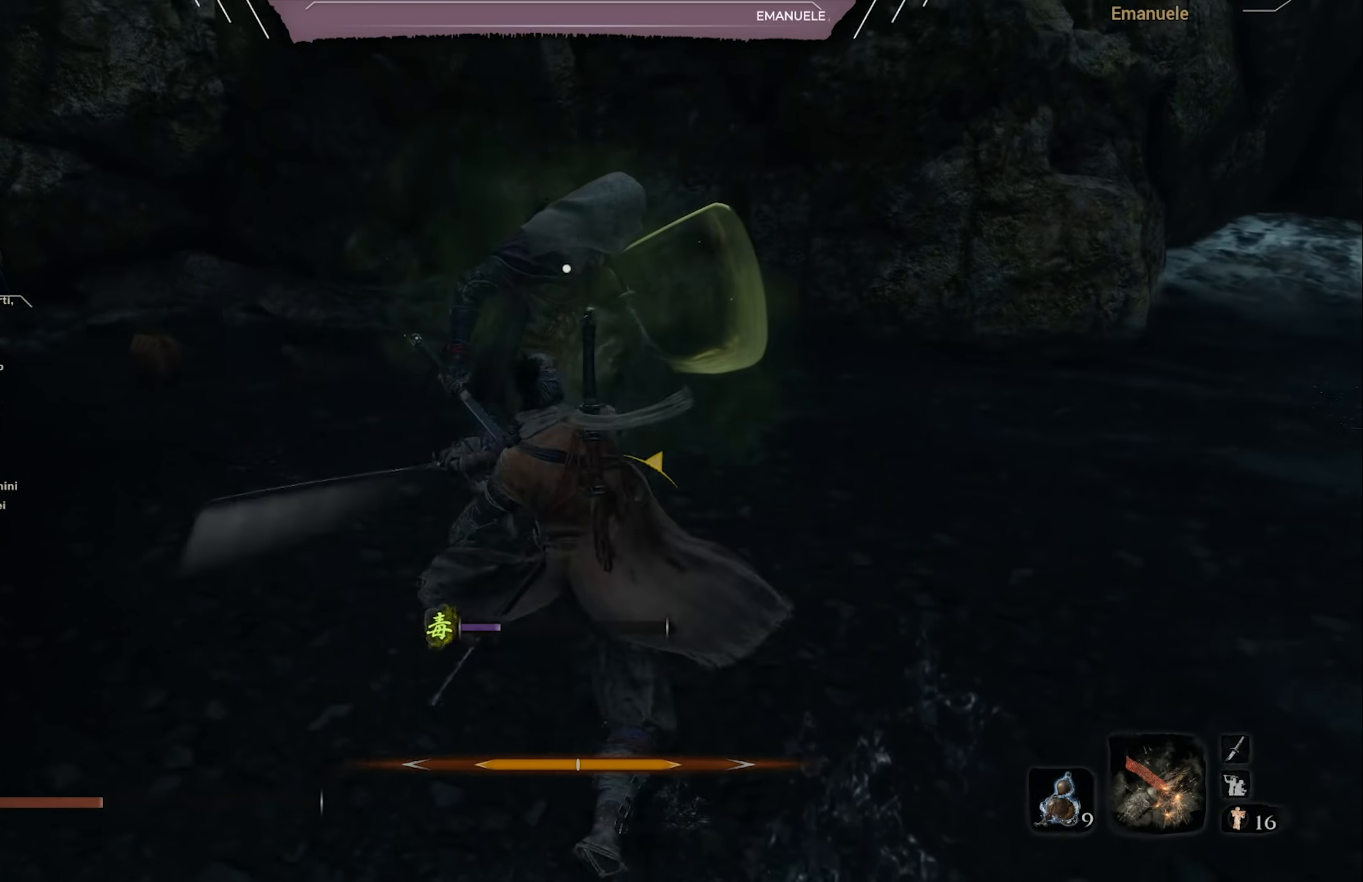
{"buttons": [], "left_stick": "center", "right_stick": "center", "events": [[50, "R1", "down"], [150, "R1", "up"], [217, "R1", "down"], [484, "R1", "up"]]}